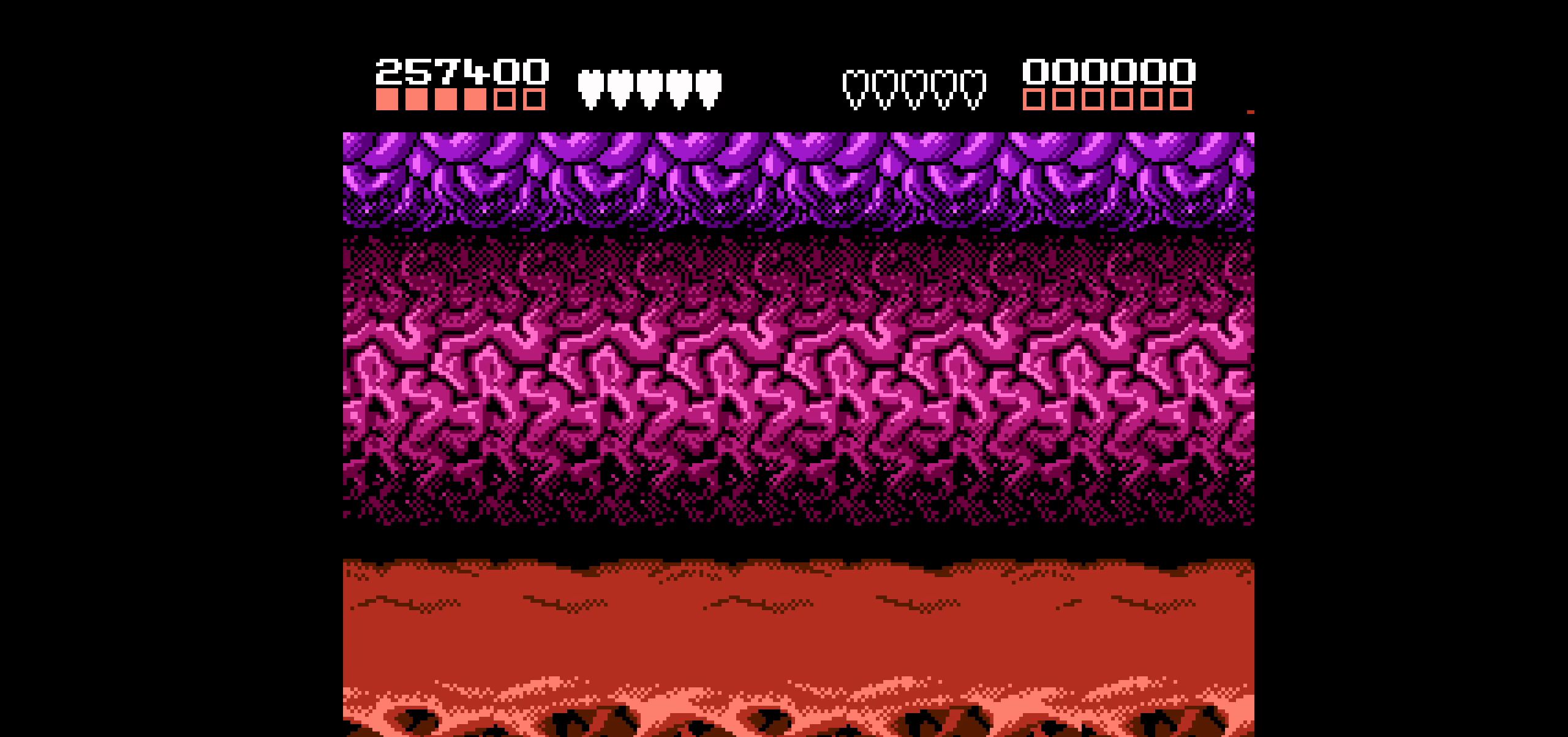
Gameplay with a controller (Nintendo layout); each line is a JSON object with the inputs held at the frame after it. "events" lists button and stick changes between this image and that frame as [ms after this image, input, new state], when the widget could be followed in between. Not read: L3 R3.
{"buttons": ["DPAD_RIGHT"], "events": []}
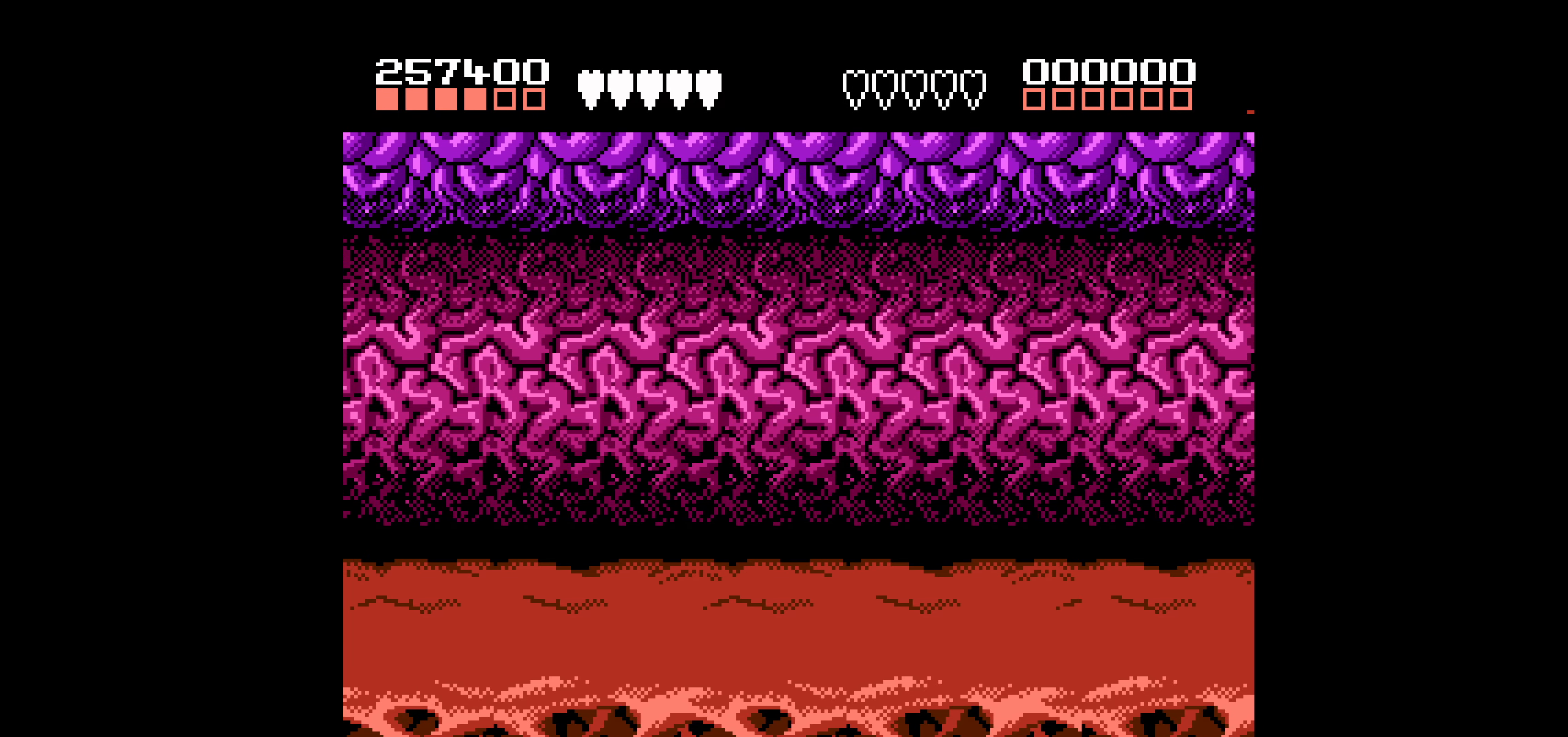
{"buttons": ["DPAD_RIGHT"], "events": []}
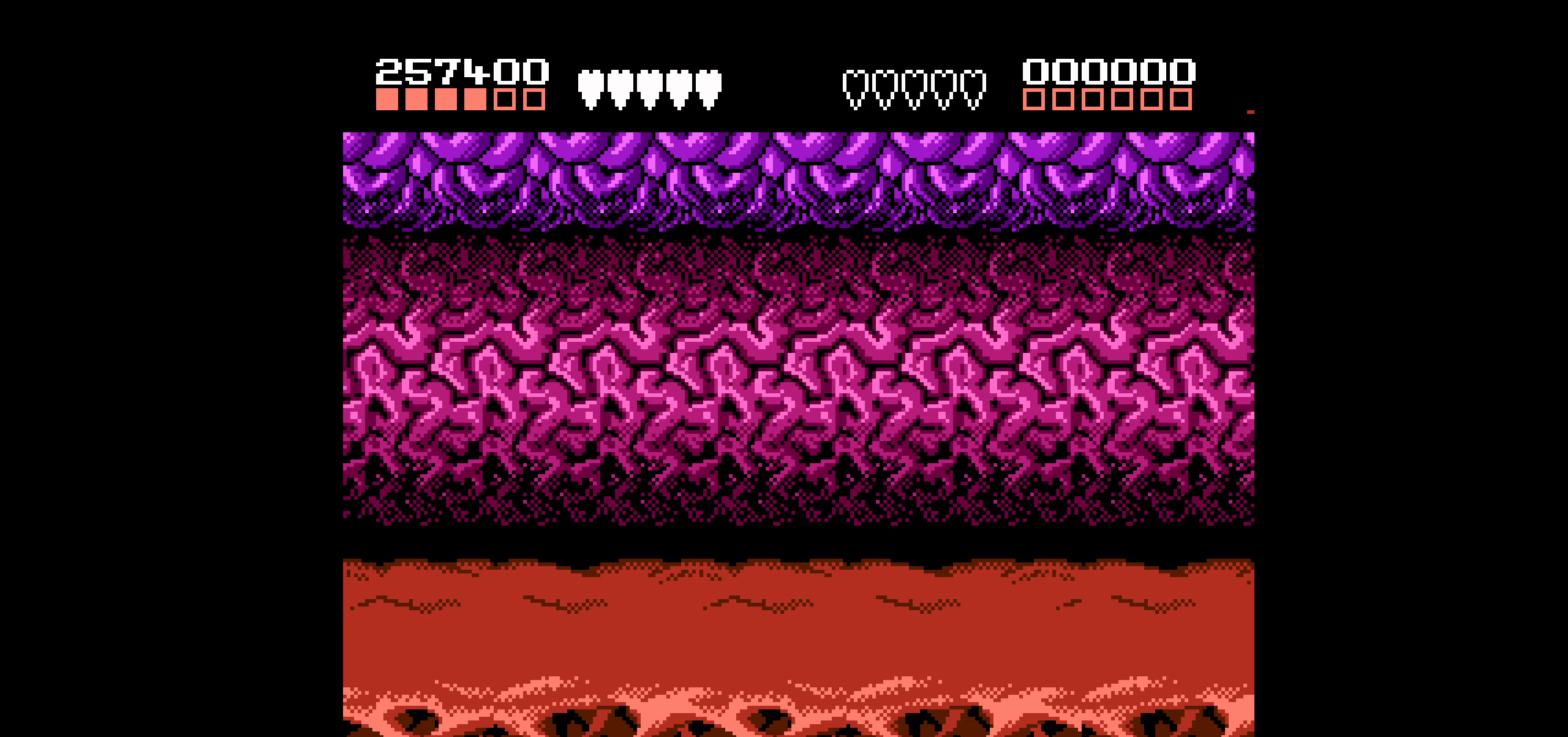
{"buttons": [], "events": [[466, "DPAD_RIGHT", "up"]]}
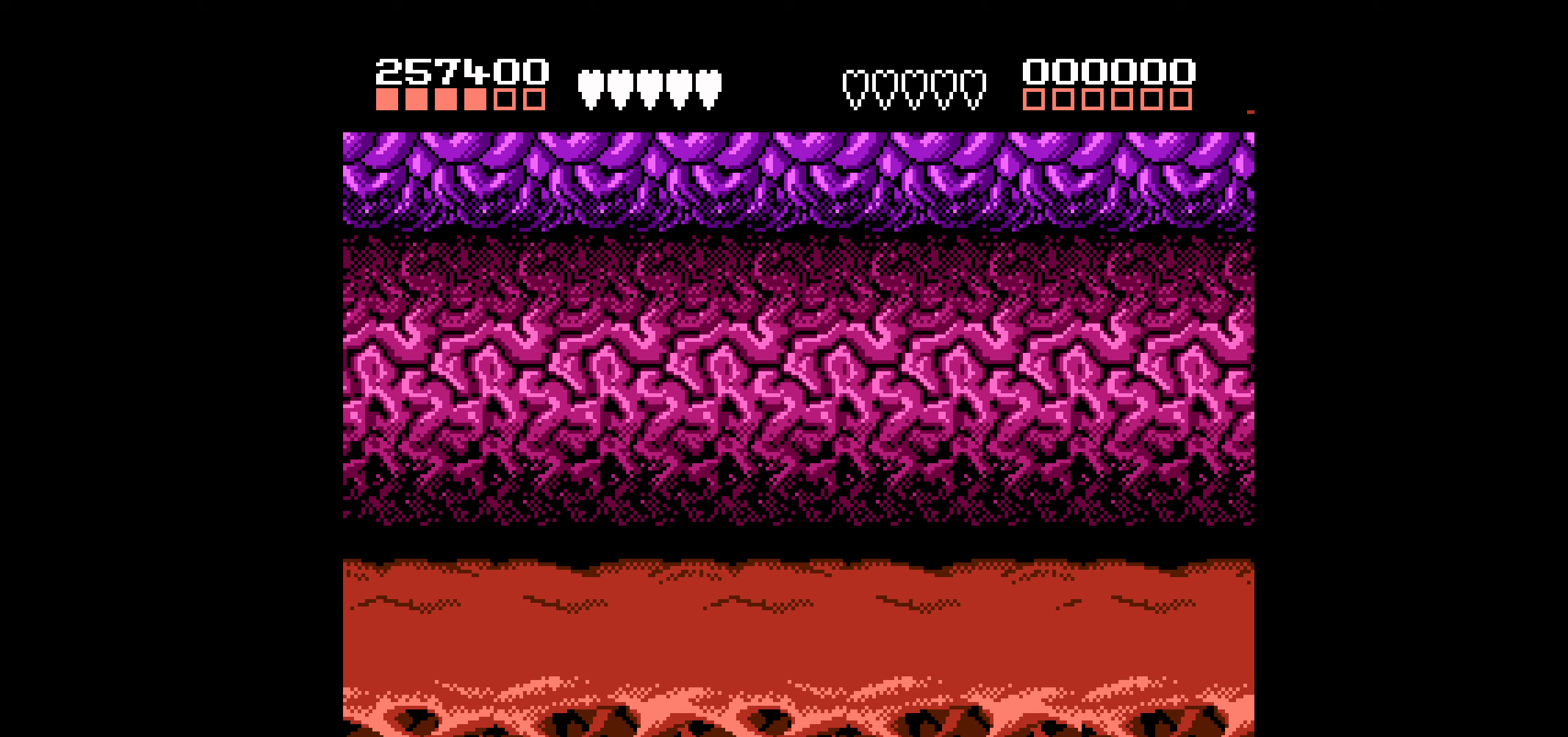
{"buttons": [], "events": []}
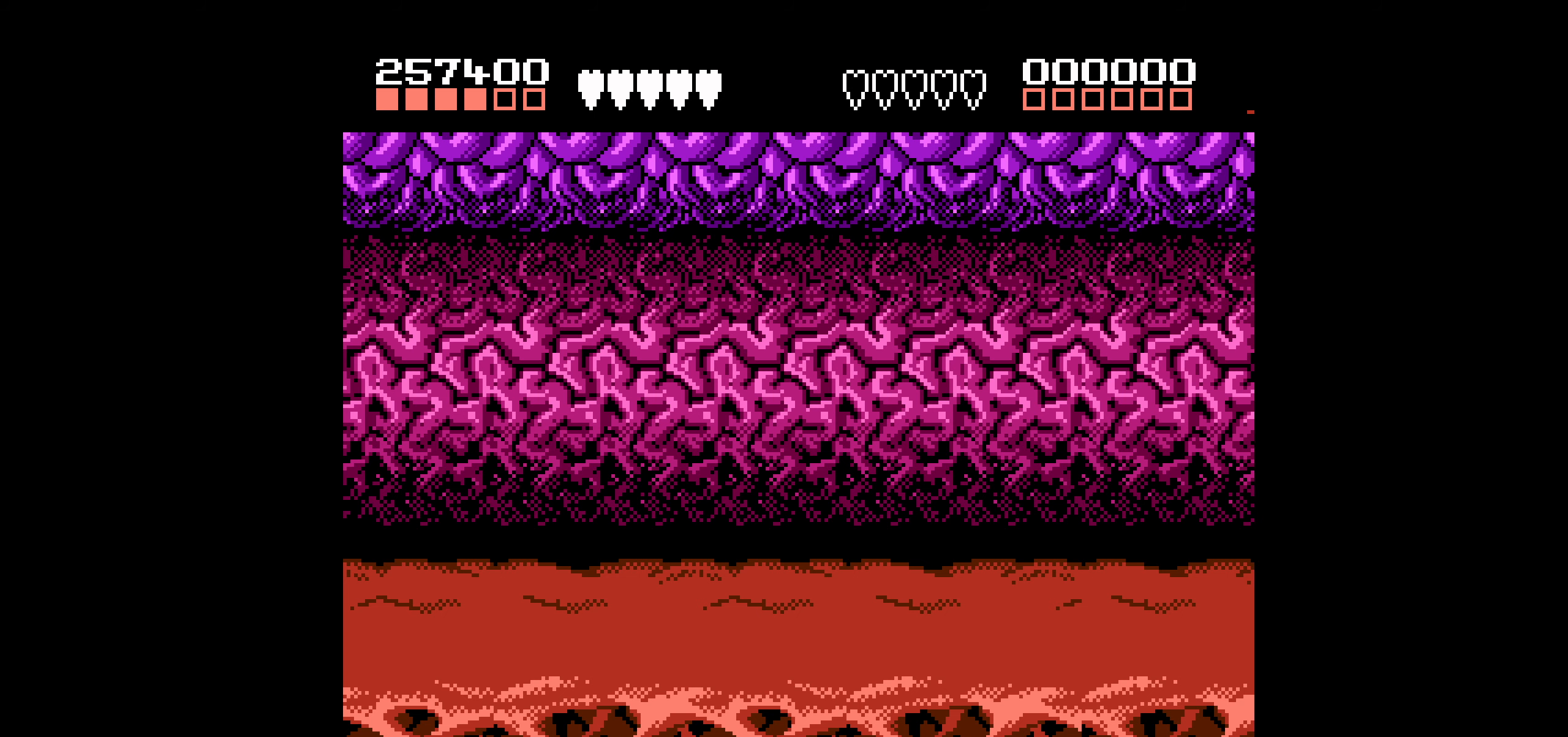
{"buttons": [], "events": []}
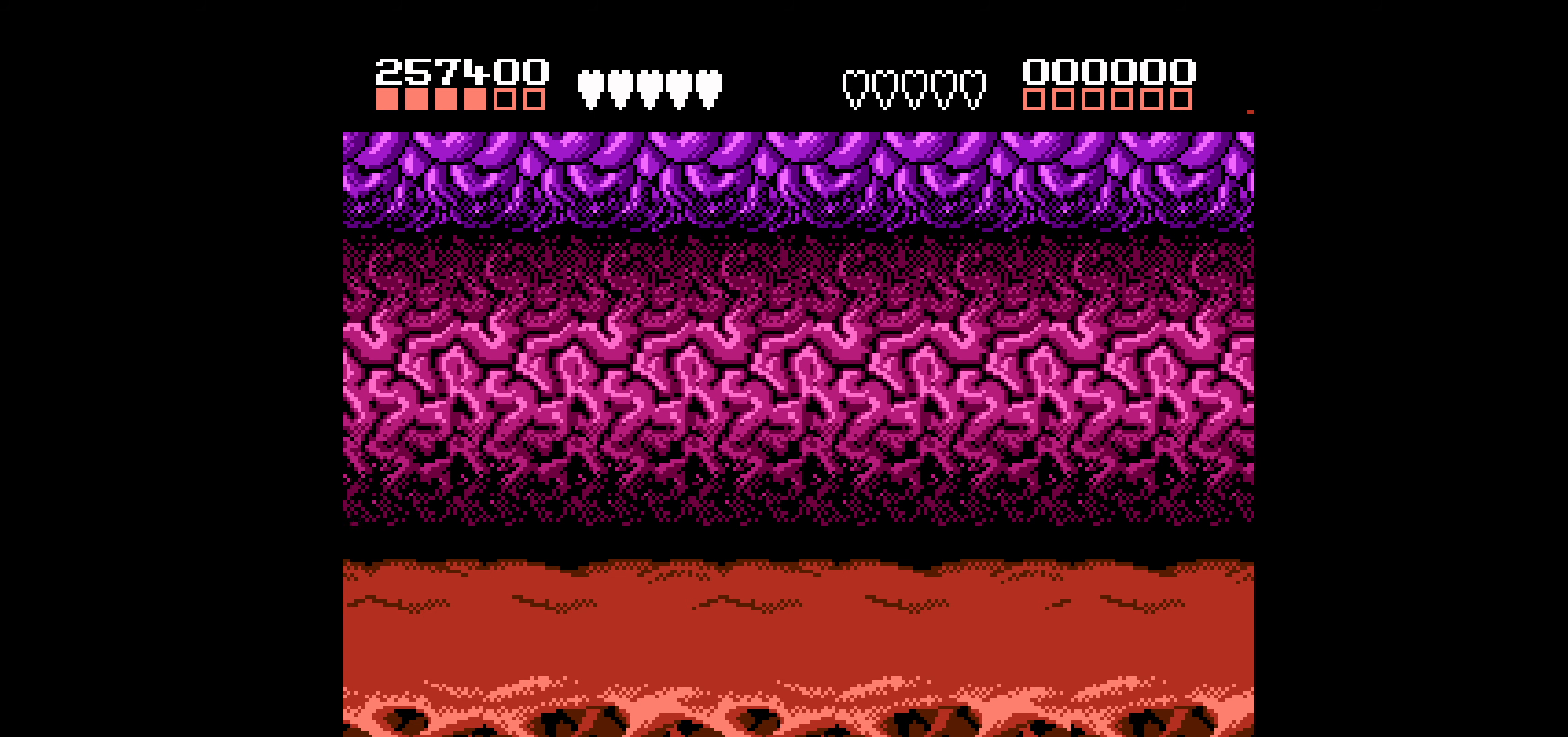
{"buttons": [], "events": []}
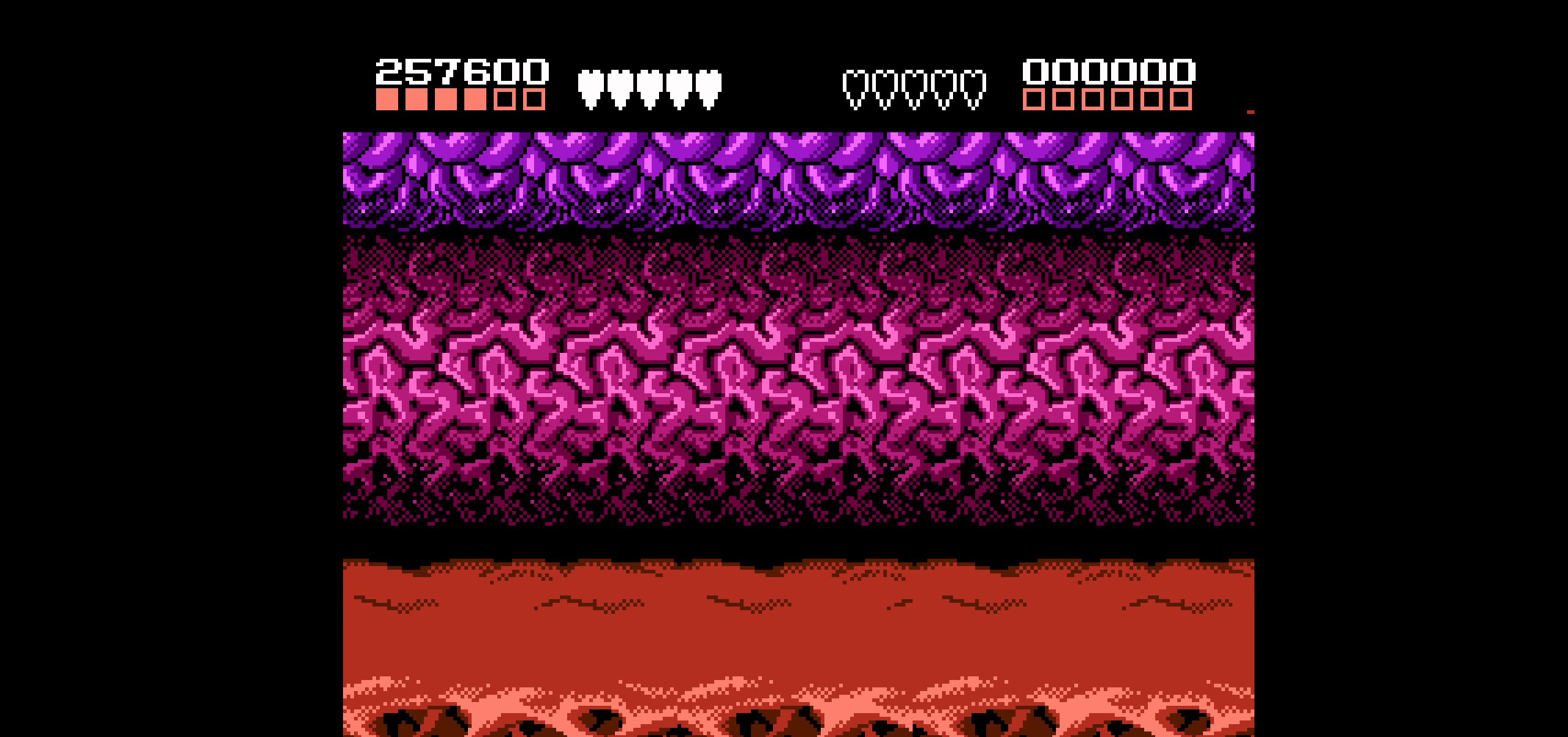
{"buttons": [], "events": []}
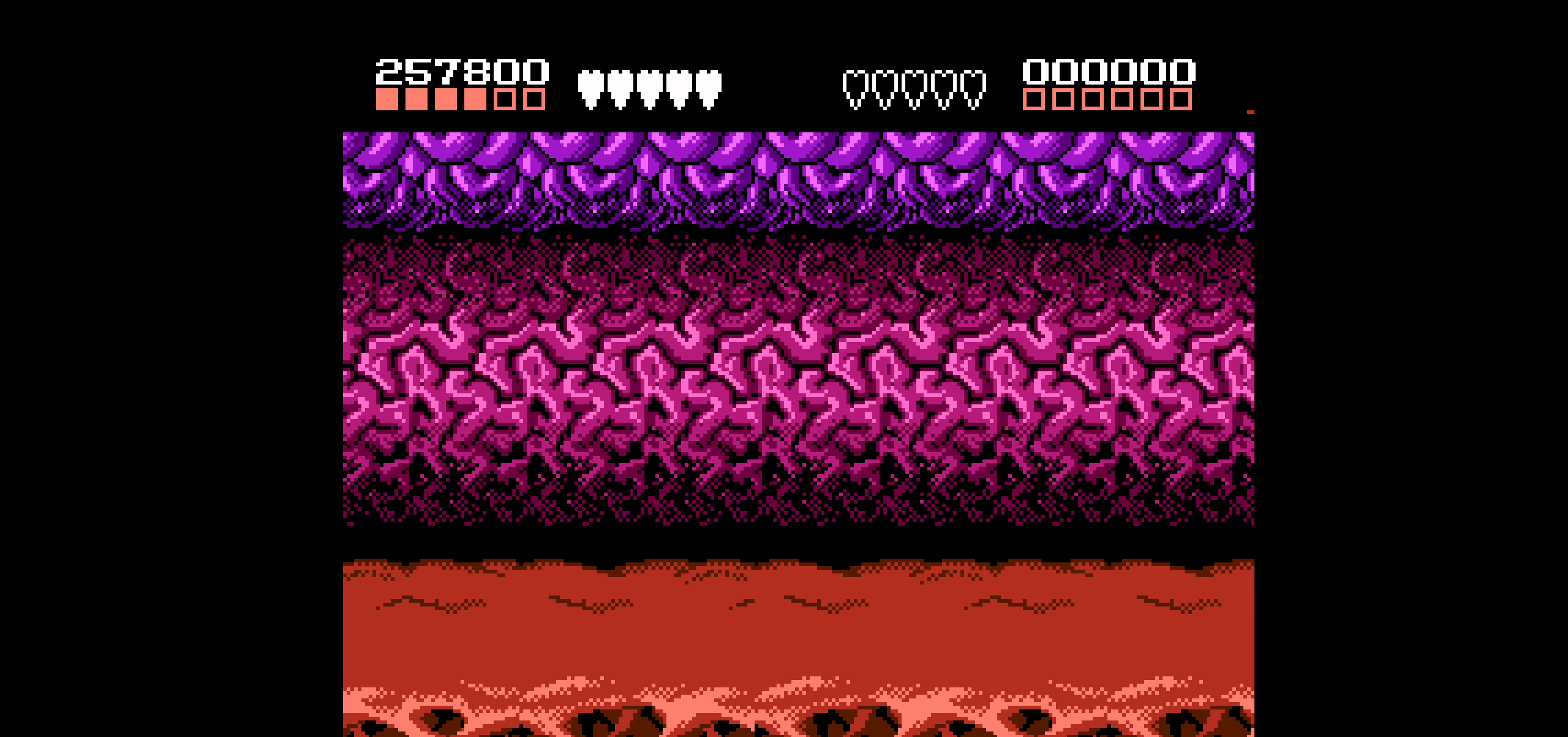
{"buttons": [], "events": []}
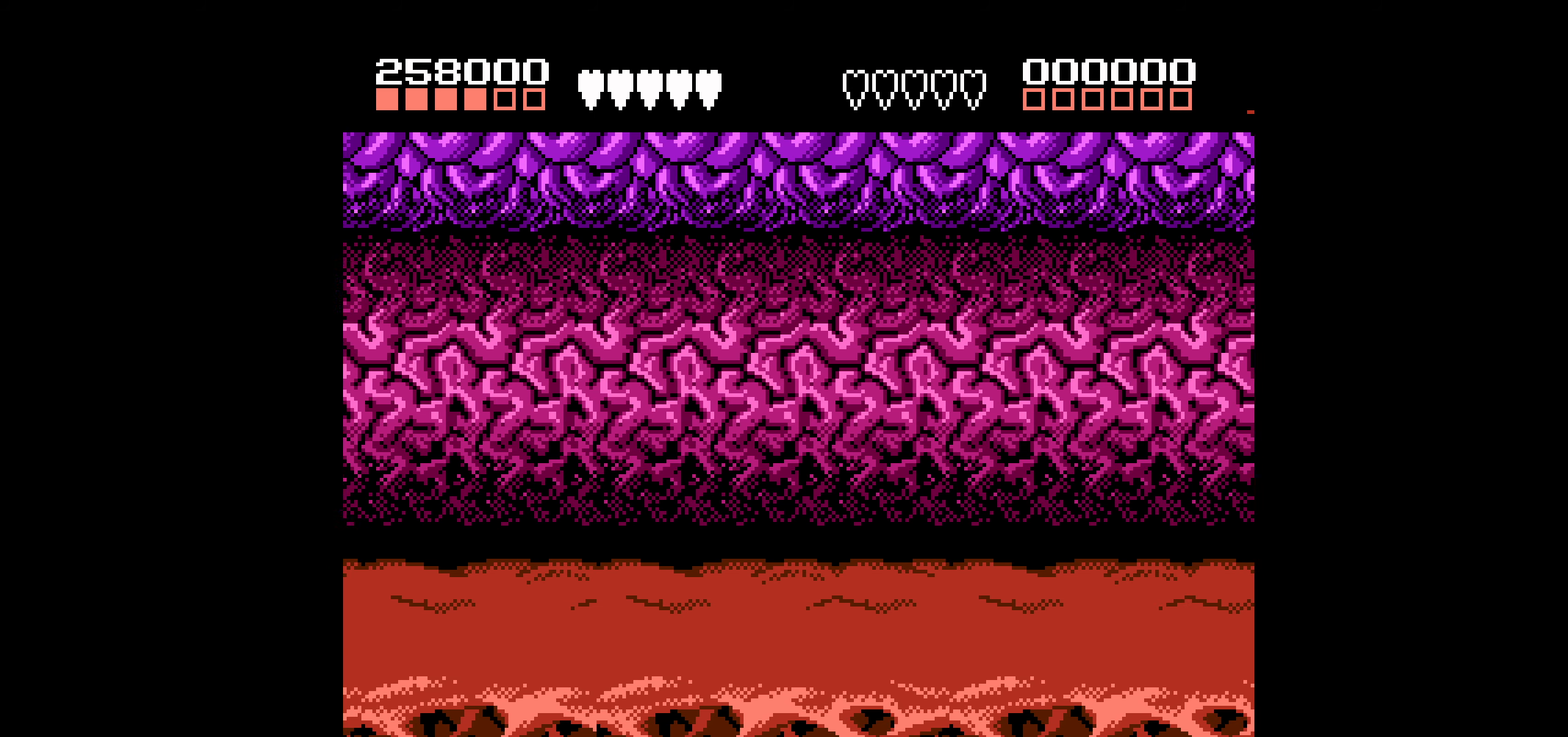
{"buttons": [], "events": []}
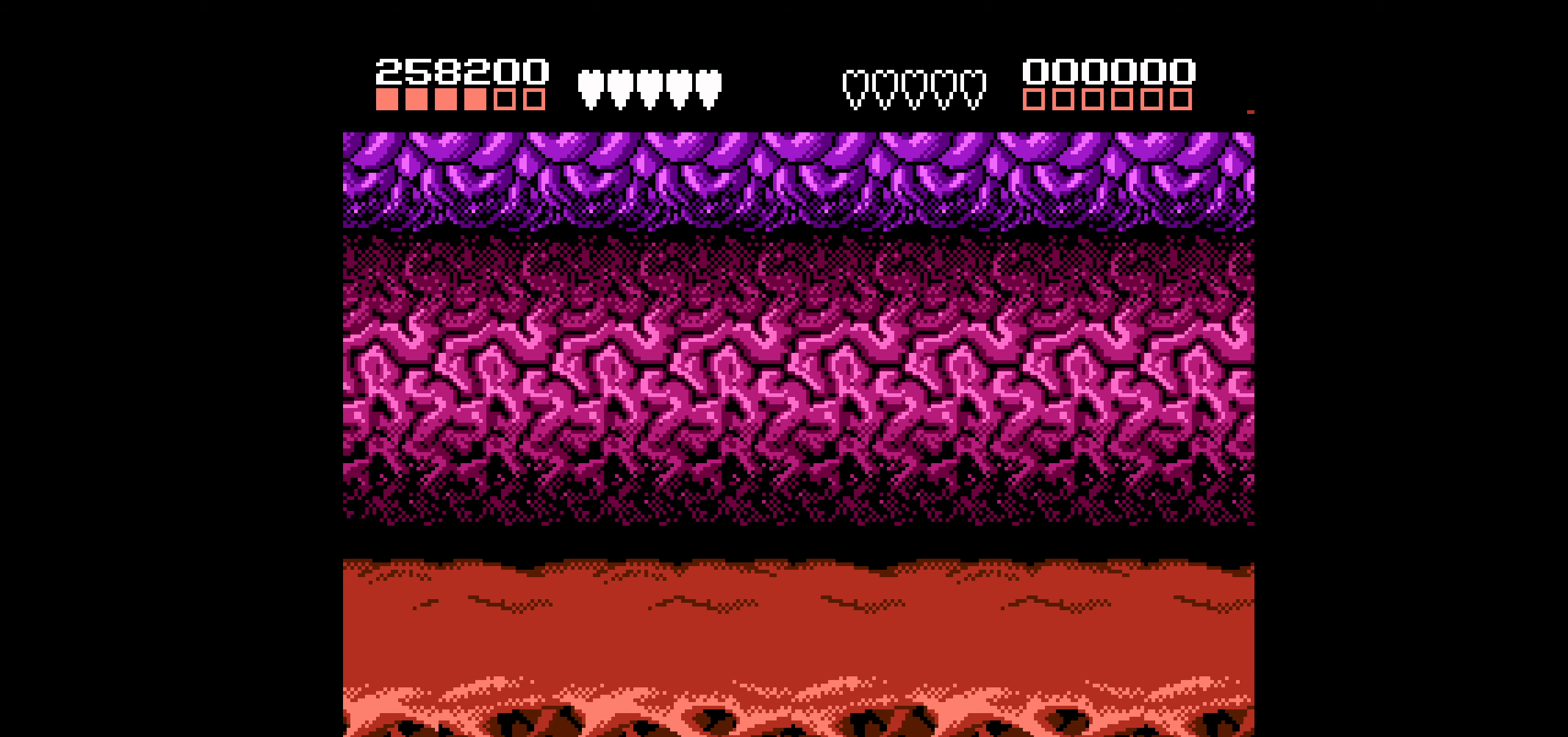
{"buttons": ["START"], "events": [[333, "START", "down"]]}
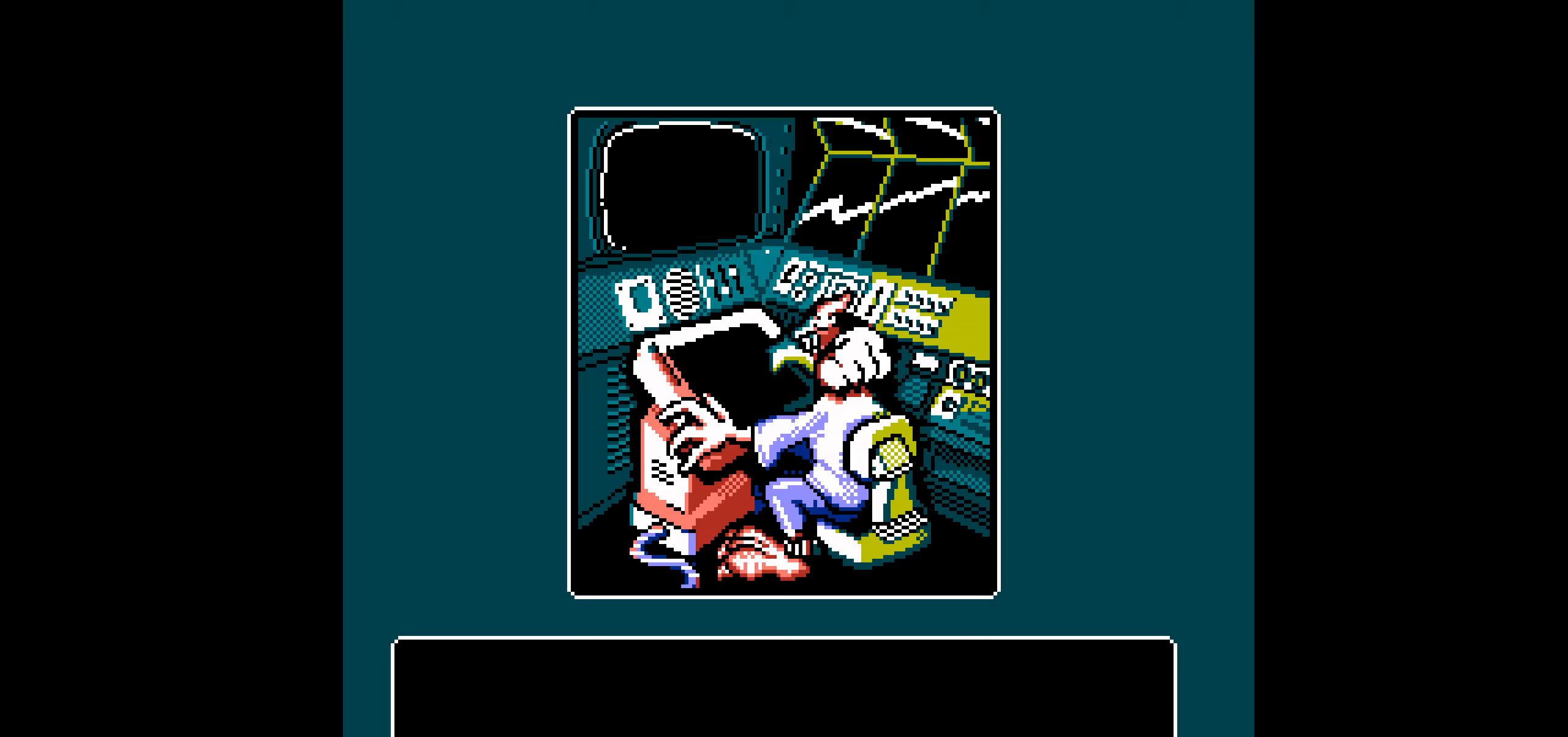
{"buttons": [], "events": [[16, "START", "up"], [150, "START", "down"], [366, "START", "up"]]}
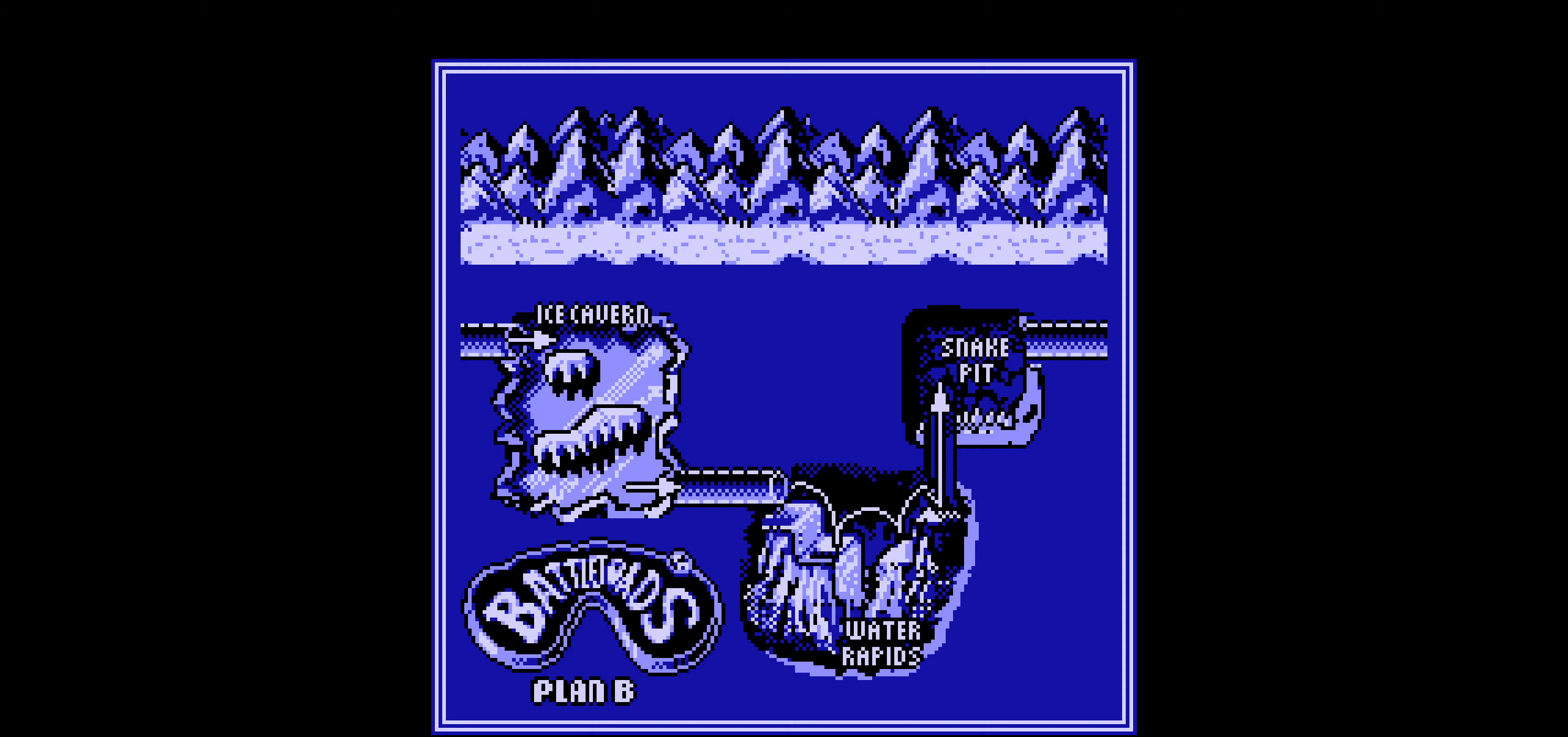
{"buttons": [], "events": [[66, "START", "down"], [233, "START", "up"]]}
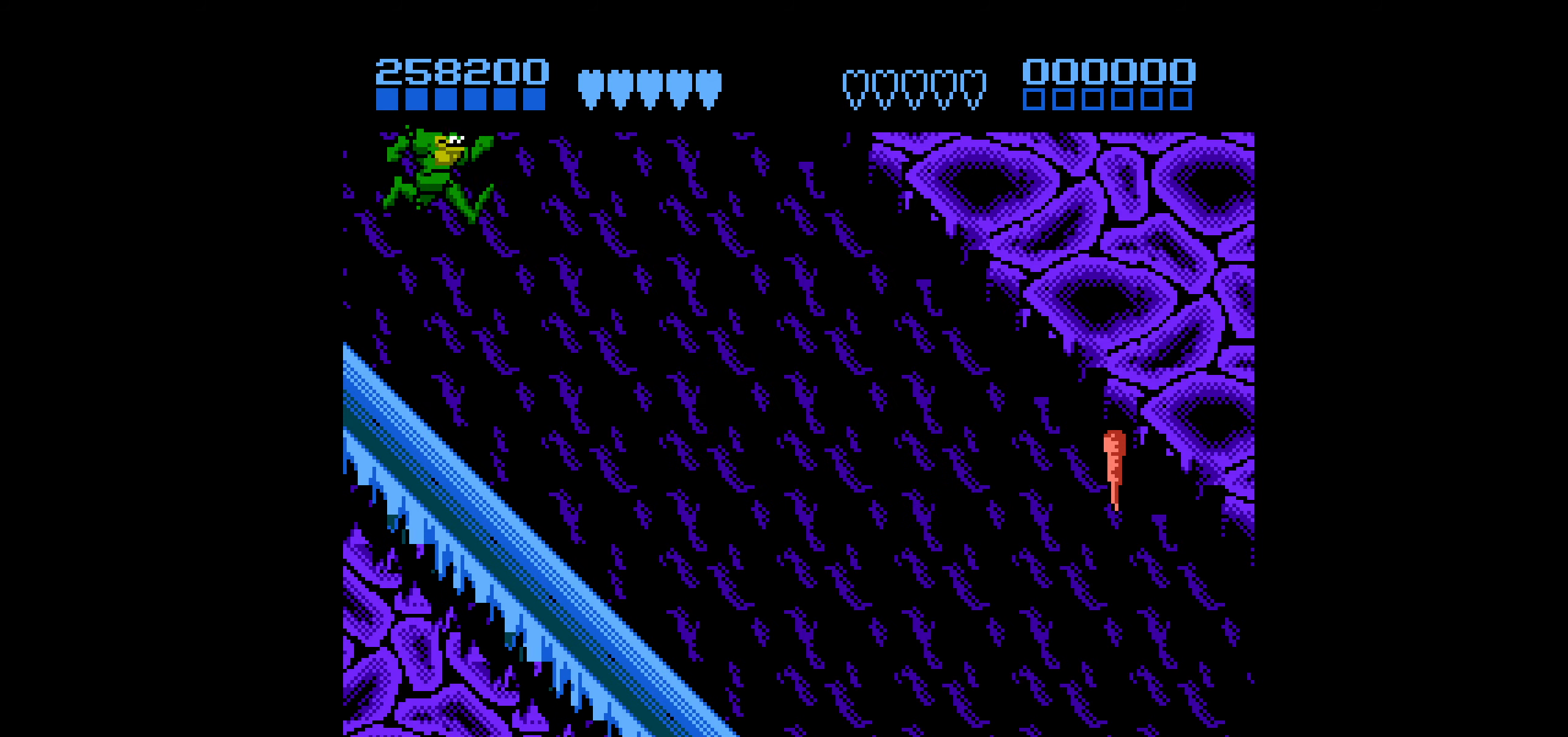
{"buttons": ["DPAD_RIGHT"], "events": [[233, "DPAD_RIGHT", "down"], [316, "DPAD_RIGHT", "up"], [366, "DPAD_RIGHT", "down"]]}
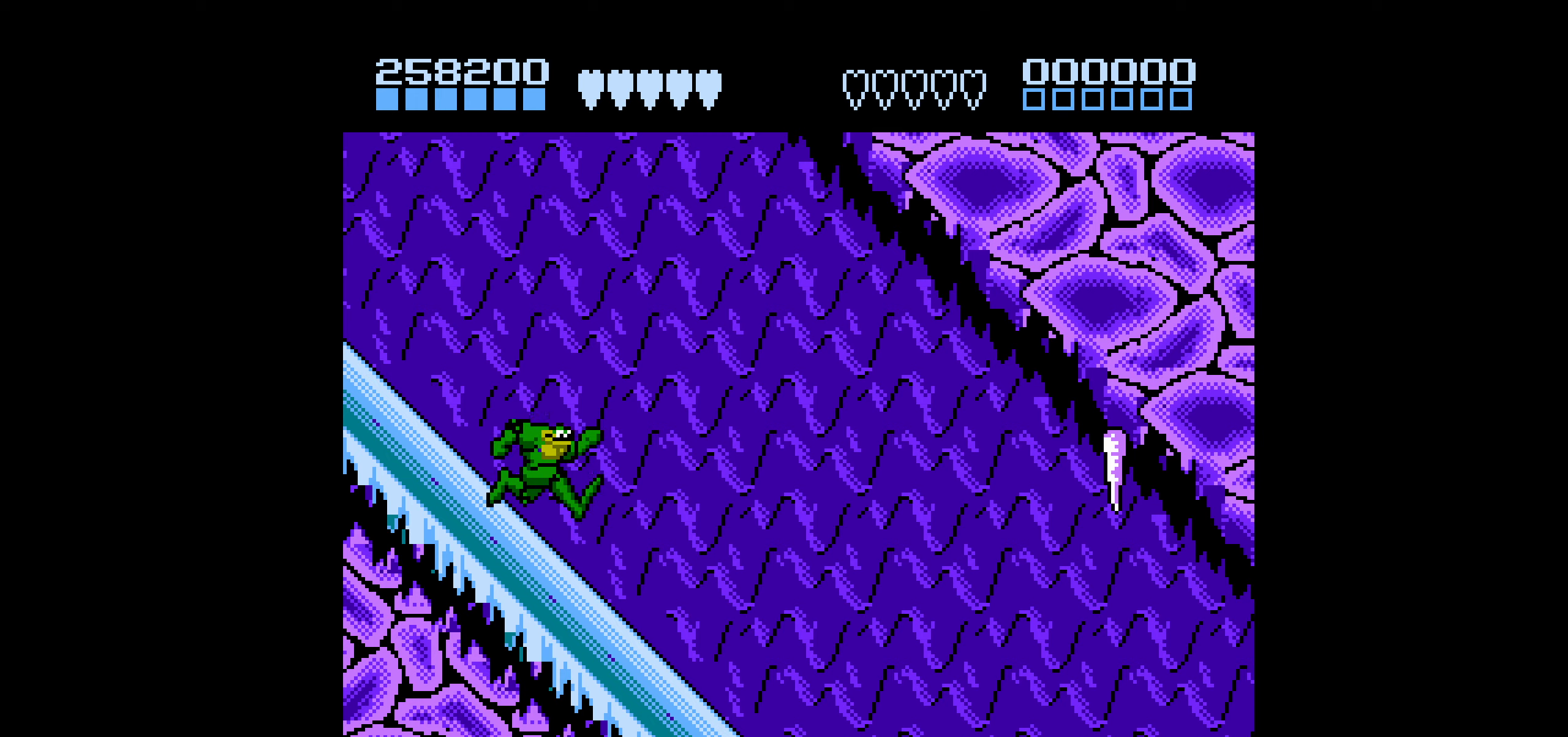
{"buttons": ["DPAD_RIGHT"], "events": []}
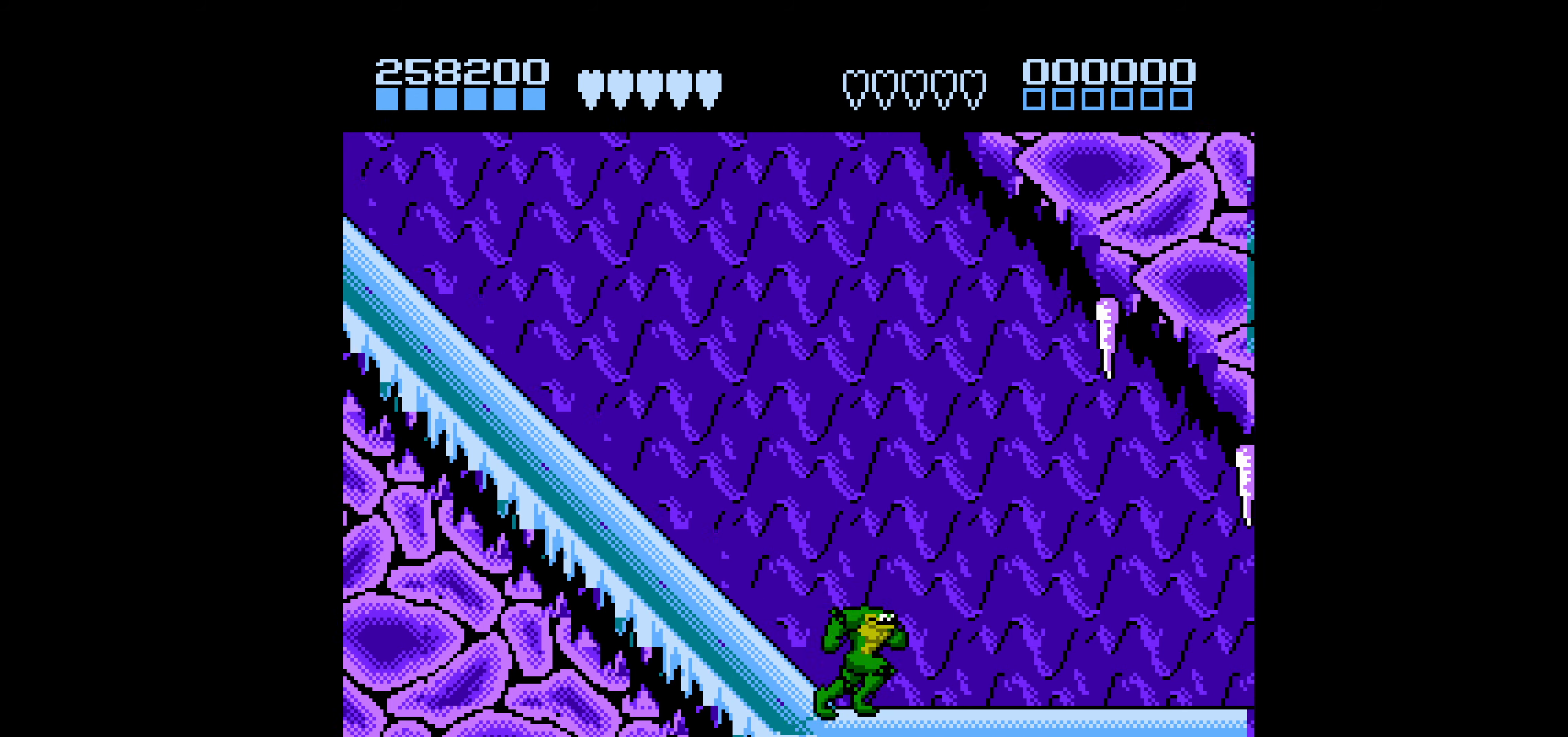
{"buttons": ["DPAD_RIGHT"], "events": []}
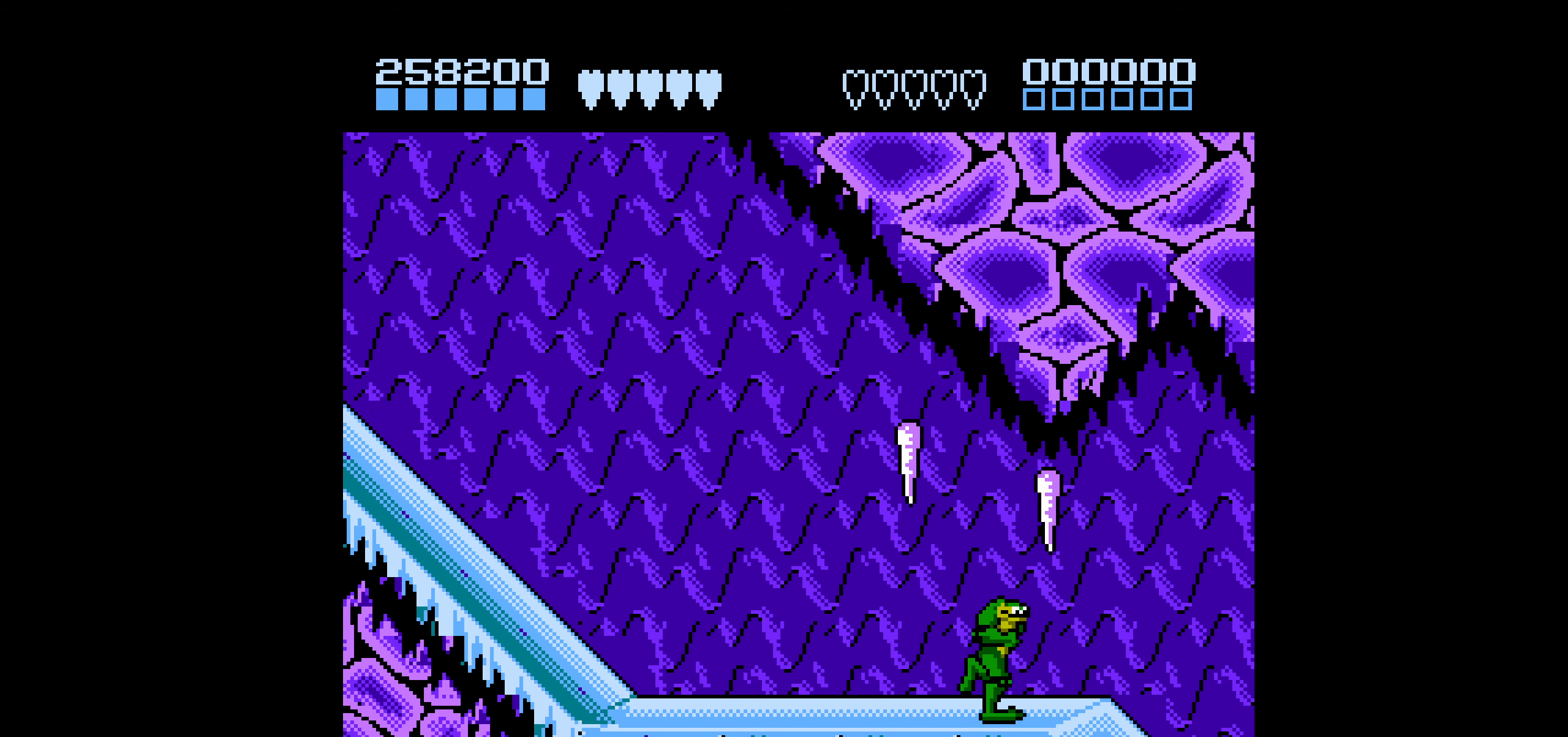
{"buttons": ["DPAD_RIGHT"], "events": []}
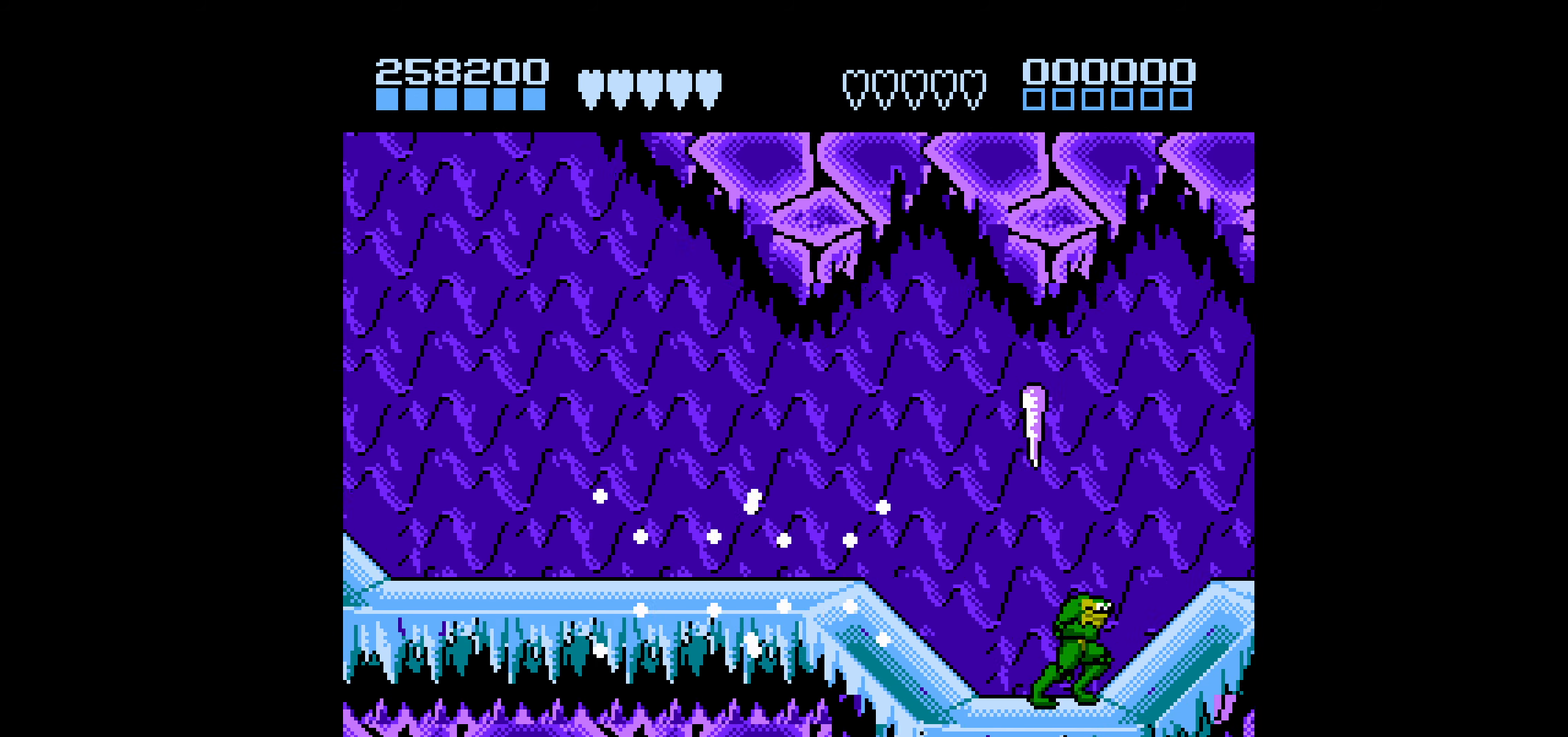
{"buttons": ["DPAD_RIGHT"], "events": [[83, "A", "down"], [317, "A", "up"]]}
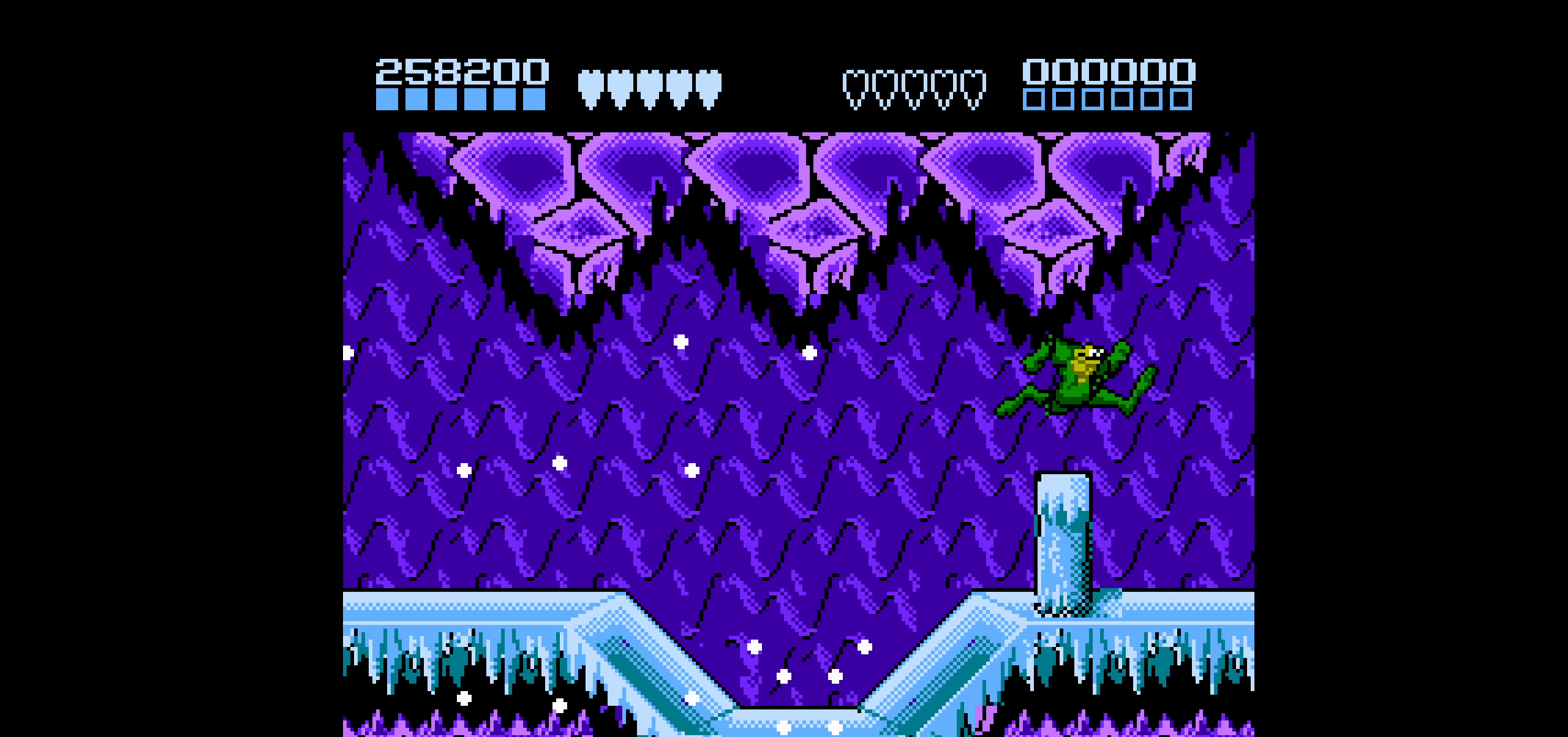
{"buttons": [], "events": [[400, "DPAD_RIGHT", "up"]]}
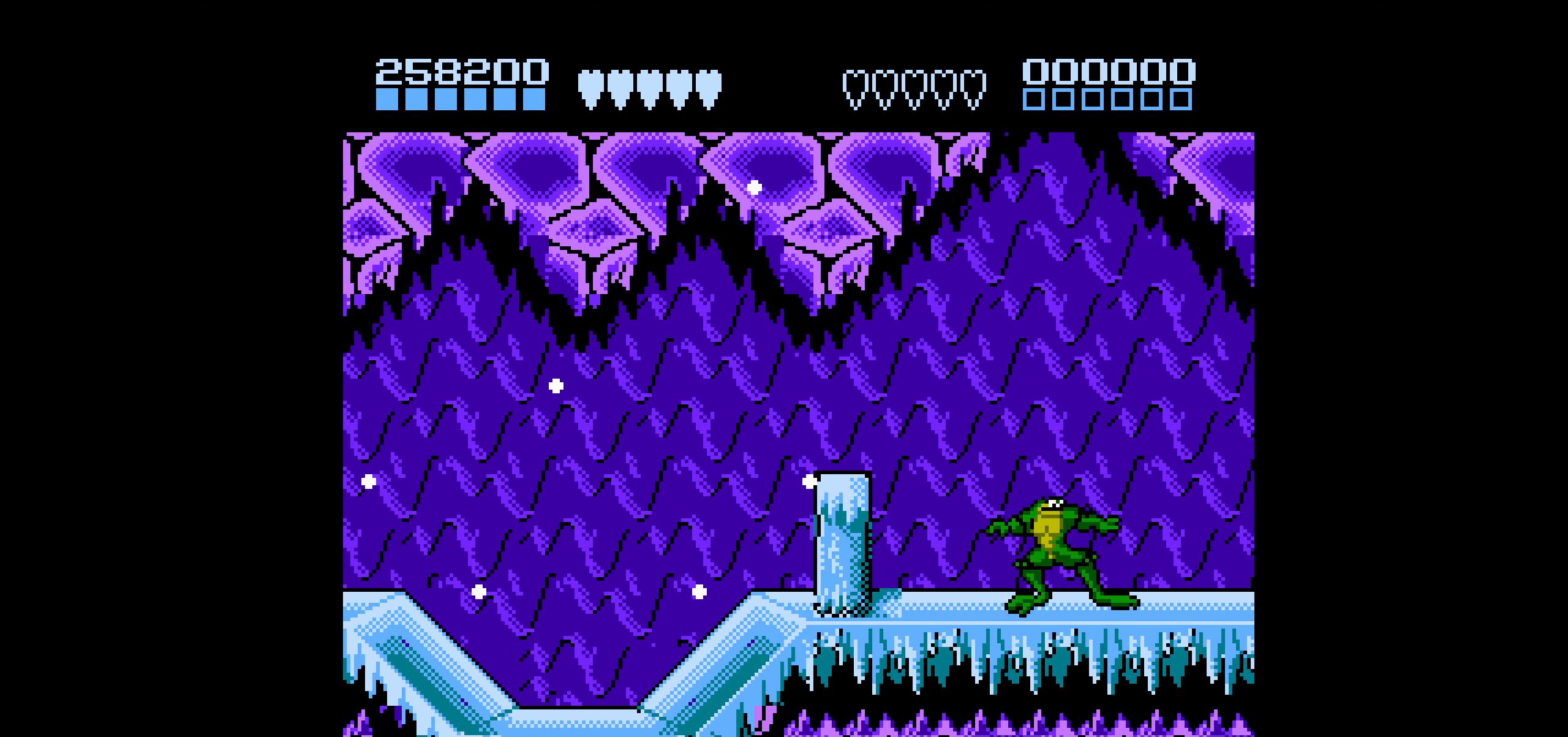
{"buttons": ["DPAD_RIGHT"], "events": [[133, "DPAD_LEFT", "down"], [283, "DPAD_LEFT", "up"], [433, "DPAD_RIGHT", "down"]]}
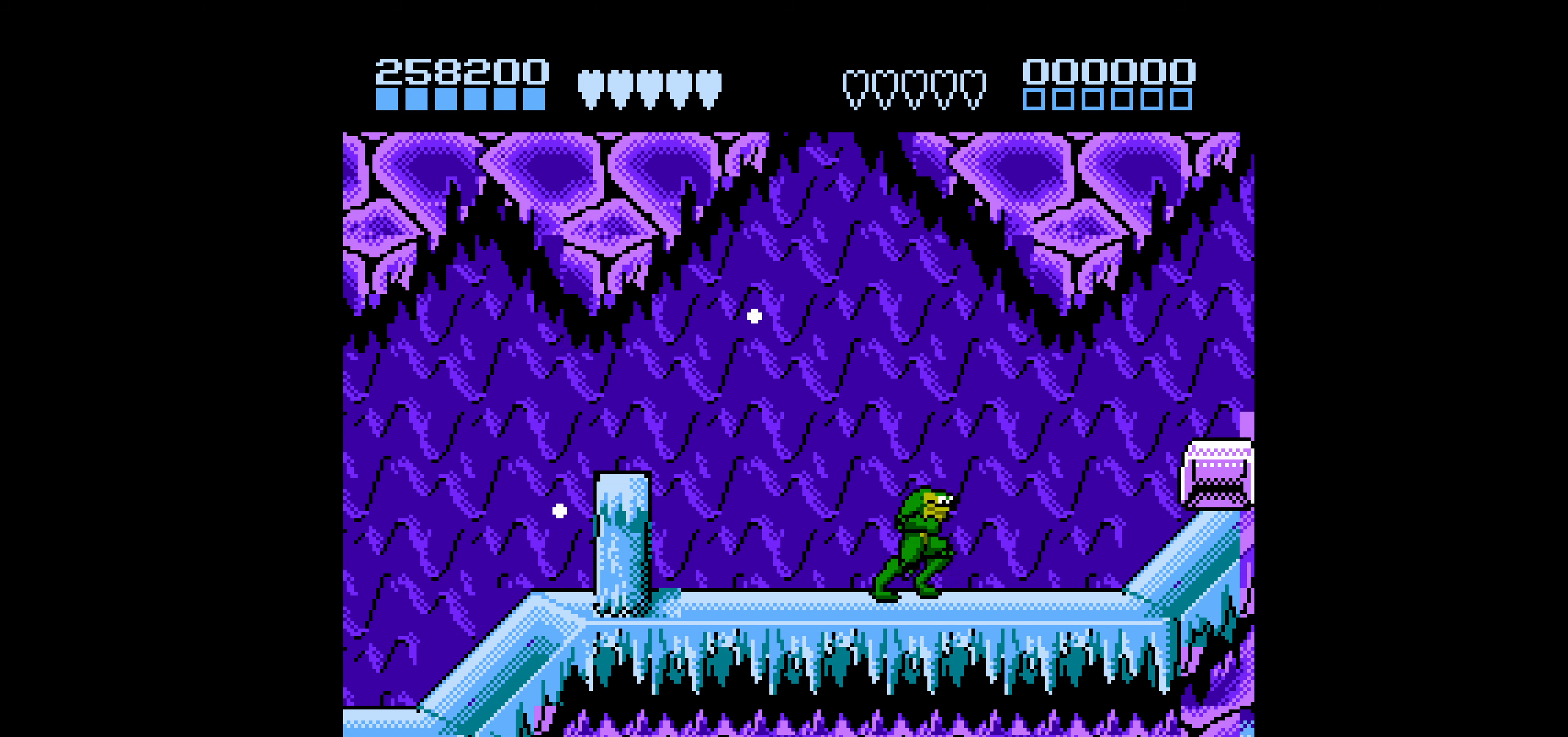
{"buttons": ["DPAD_RIGHT"], "events": [[33, "A", "down"], [367, "A", "up"]]}
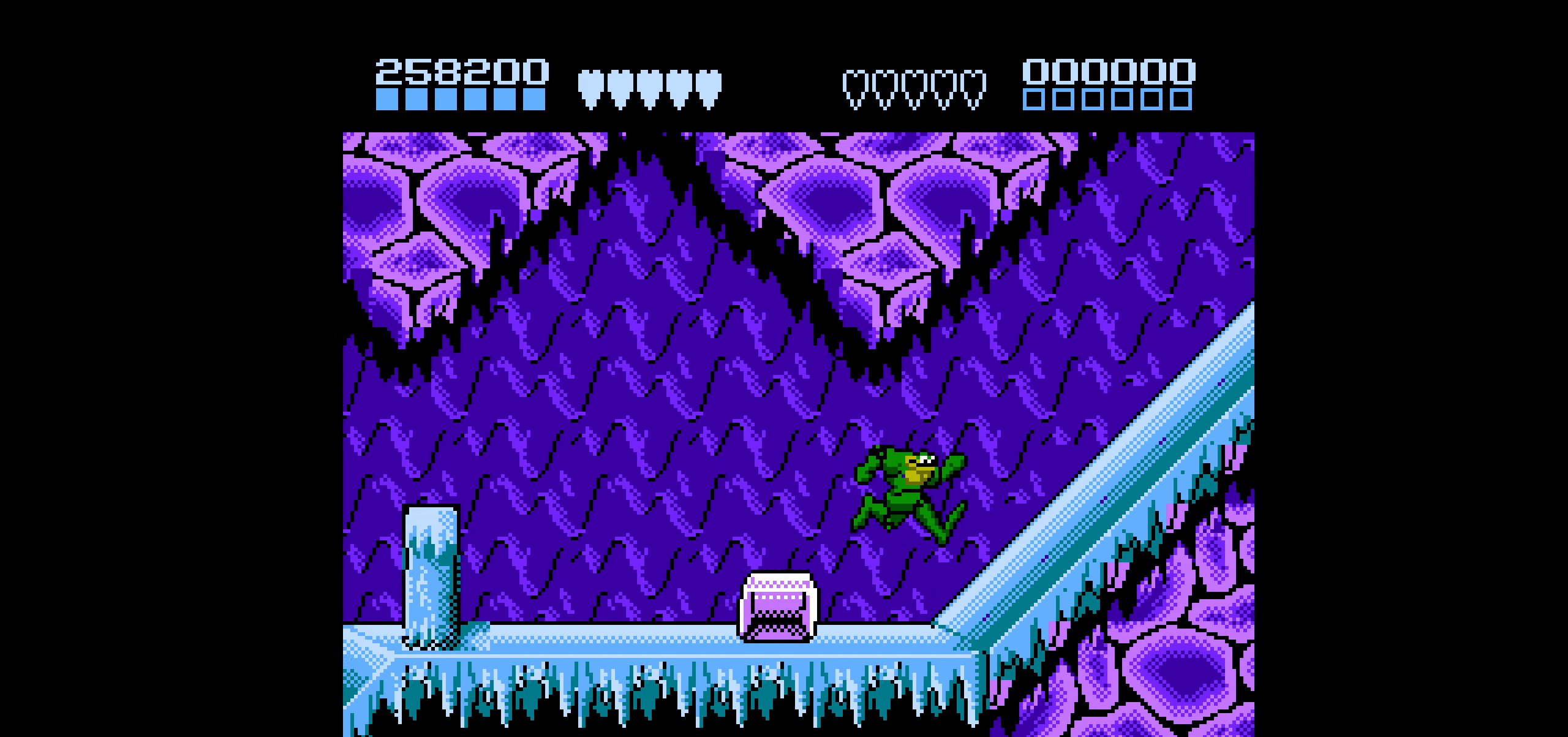
{"buttons": ["DPAD_RIGHT"], "events": [[200, "A", "down"], [333, "A", "up"]]}
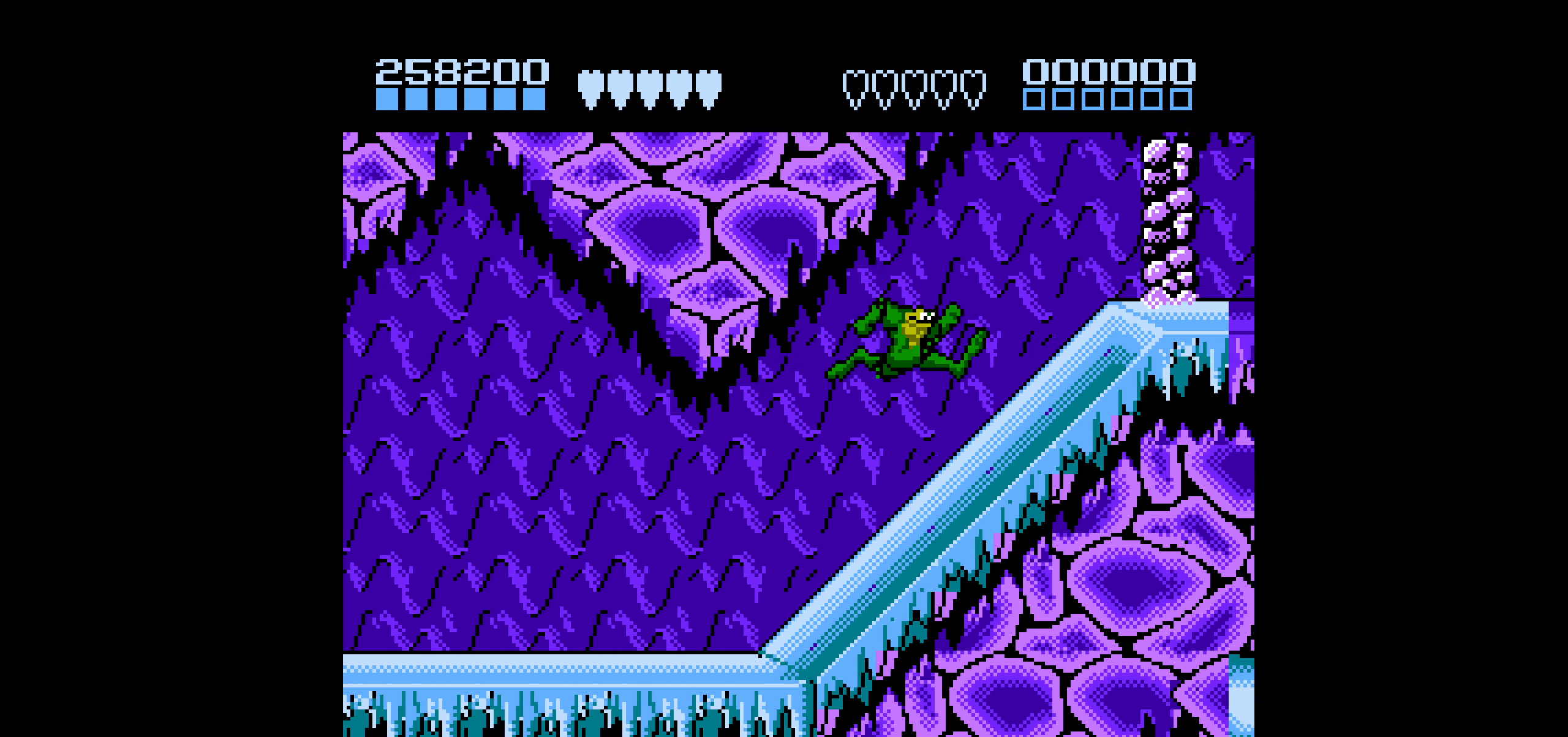
{"buttons": [], "events": [[283, "DPAD_RIGHT", "up"]]}
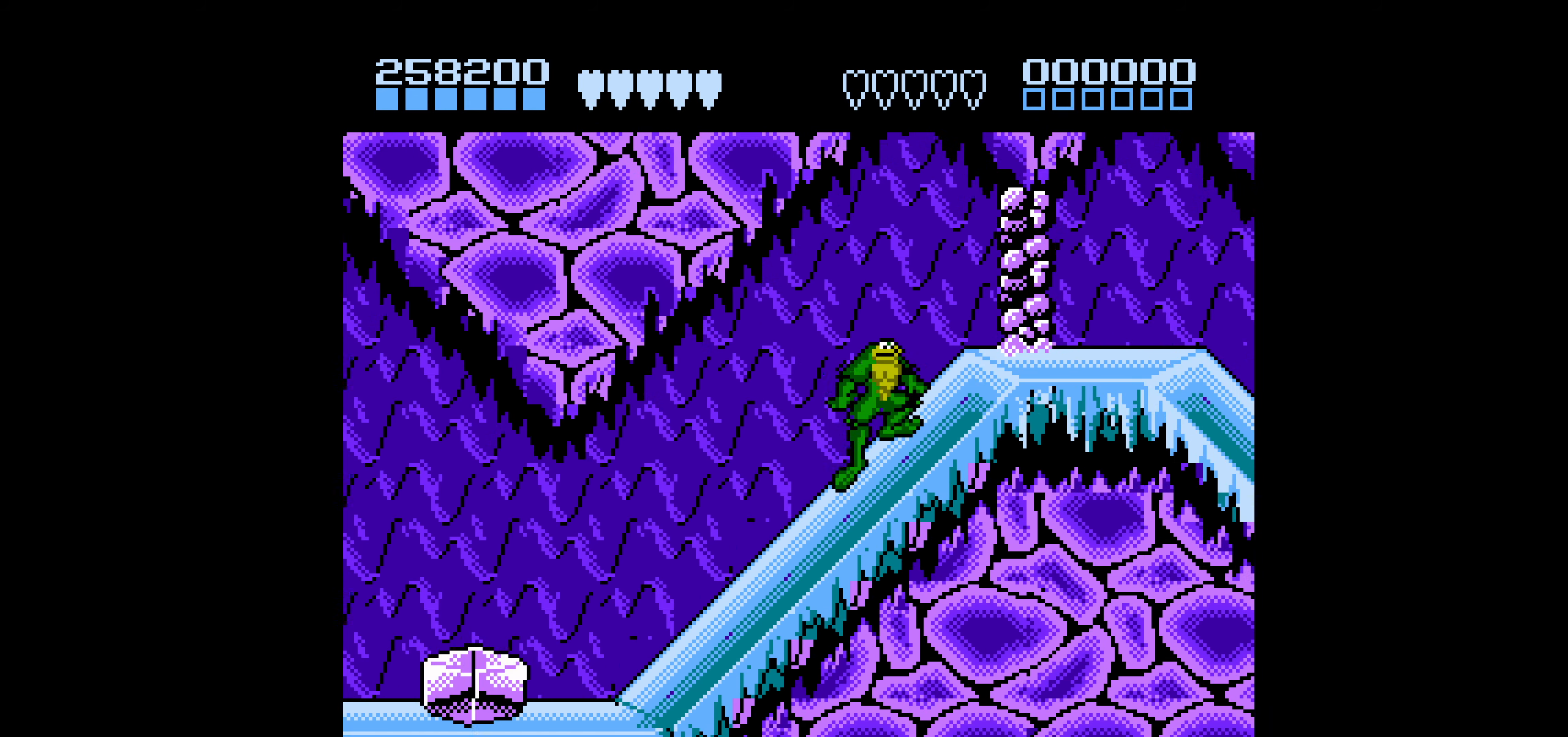
{"buttons": ["DPAD_LEFT"], "events": [[350, "A", "down"], [350, "DPAD_LEFT", "down"], [433, "A", "up"]]}
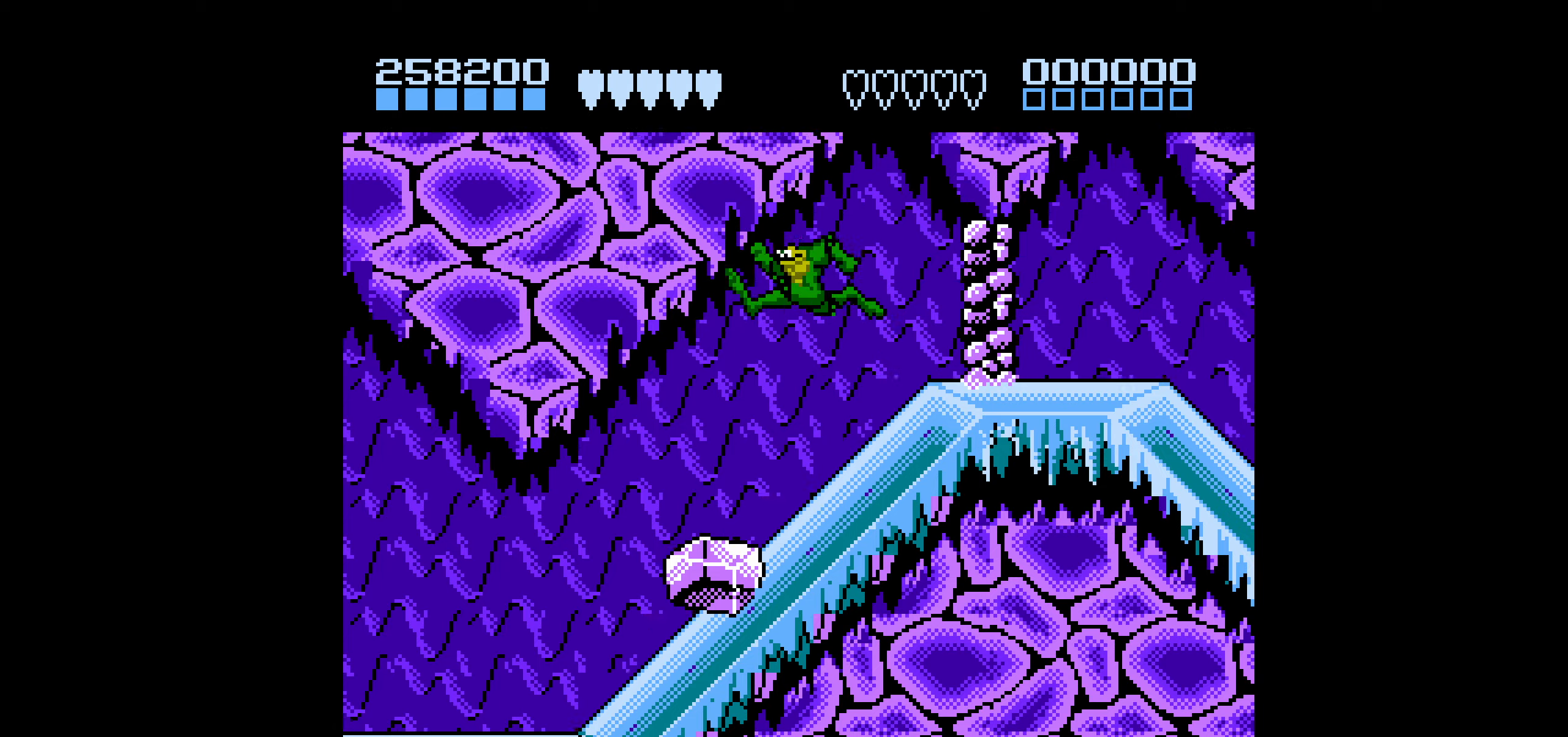
{"buttons": ["DPAD_RIGHT"], "events": [[17, "DPAD_LEFT", "up"], [217, "DPAD_RIGHT", "down"], [367, "DPAD_RIGHT", "up"], [467, "DPAD_RIGHT", "down"]]}
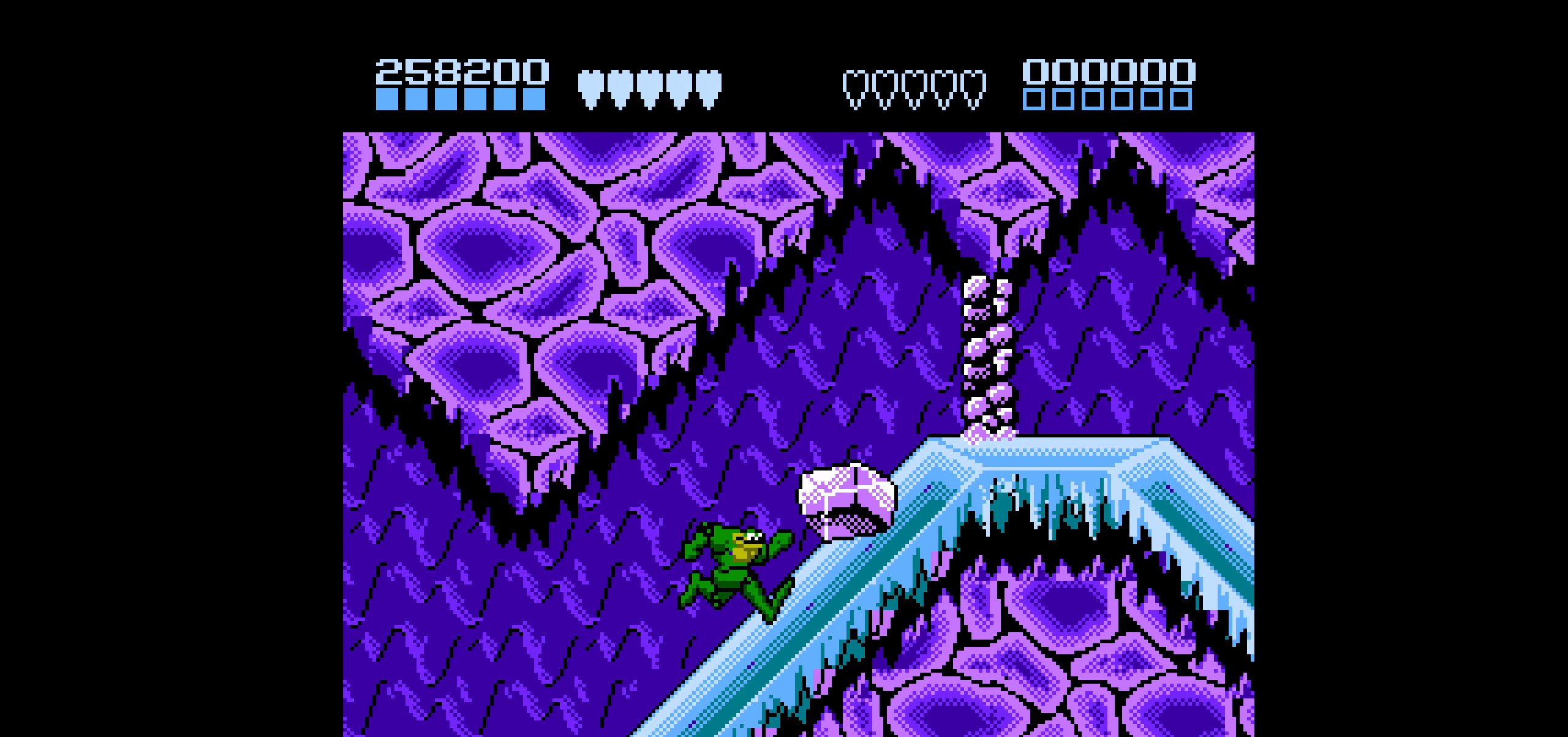
{"buttons": [], "events": [[17, "DPAD_RIGHT", "up"], [84, "DPAD_RIGHT", "down"], [167, "B", "down"], [234, "B", "up"], [284, "B", "down"], [350, "B", "up"], [467, "DPAD_RIGHT", "up"]]}
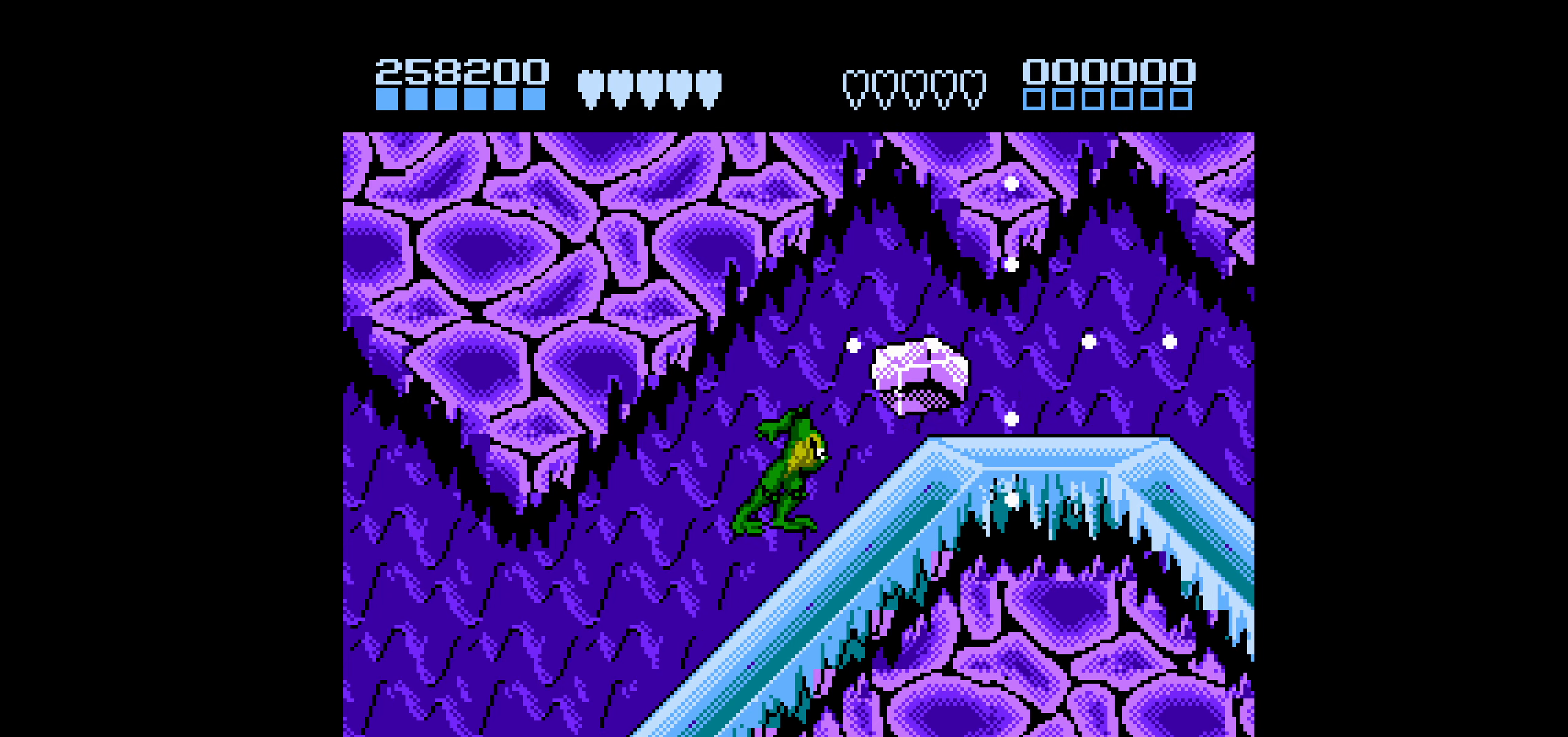
{"buttons": ["DPAD_RIGHT"], "events": [[84, "DPAD_LEFT", "down"], [300, "A", "down"], [350, "DPAD_LEFT", "up"], [400, "A", "up"], [417, "A", "down"], [484, "A", "up"], [484, "DPAD_RIGHT", "down"]]}
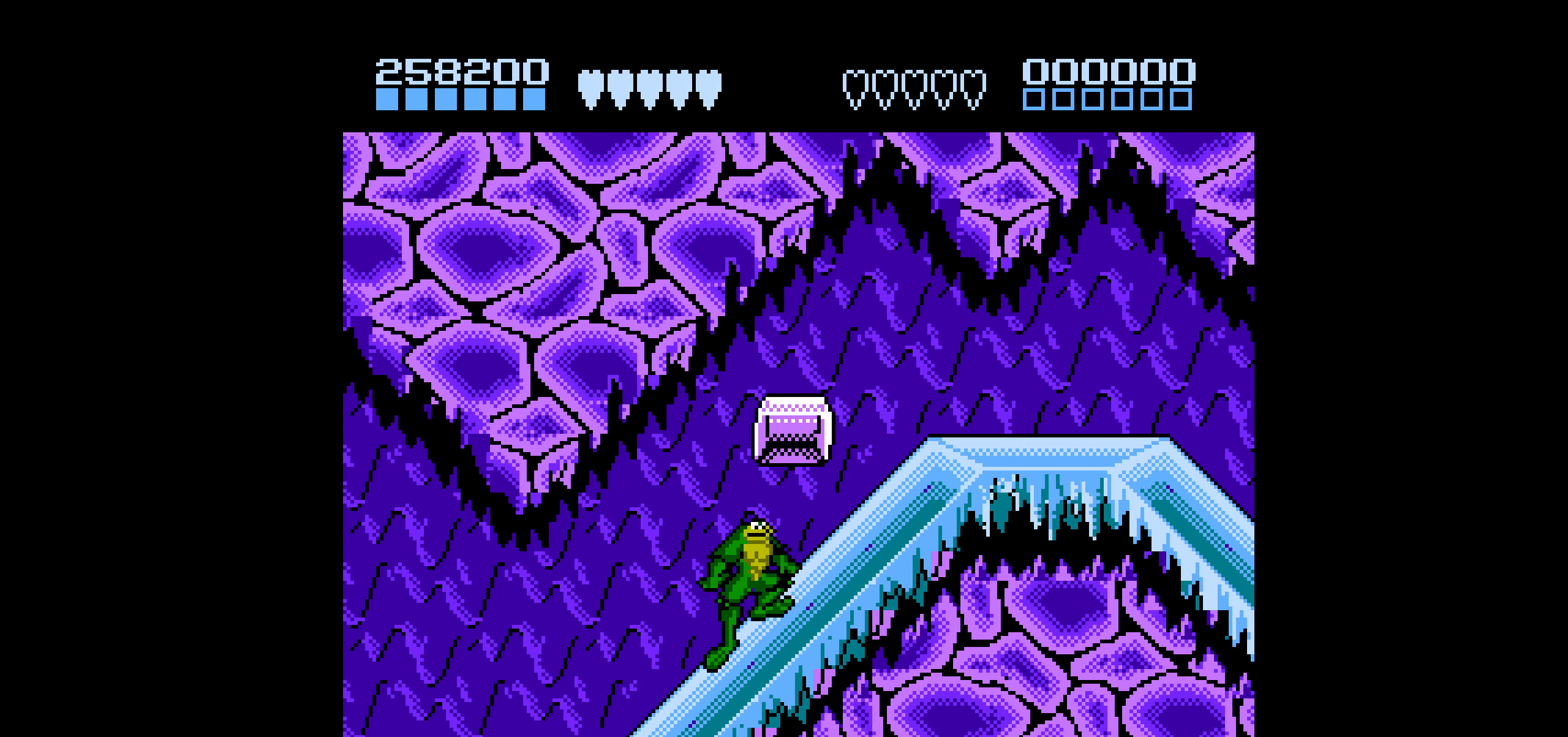
{"buttons": ["DPAD_RIGHT"], "events": [[67, "A", "down"], [384, "A", "up"]]}
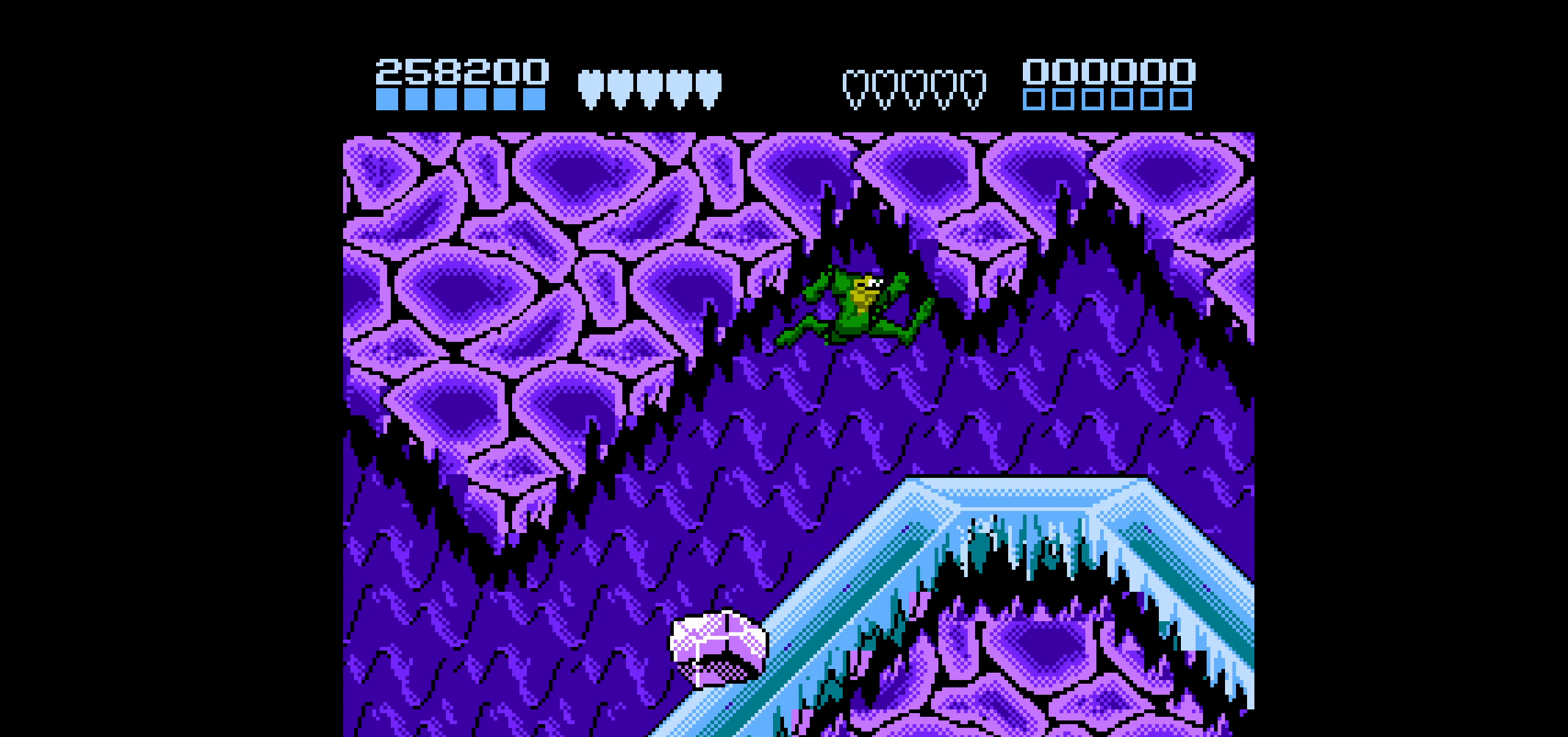
{"buttons": ["DPAD_RIGHT"], "events": [[217, "DPAD_RIGHT", "up"], [317, "DPAD_RIGHT", "down"], [367, "DPAD_RIGHT", "up"], [417, "DPAD_RIGHT", "down"]]}
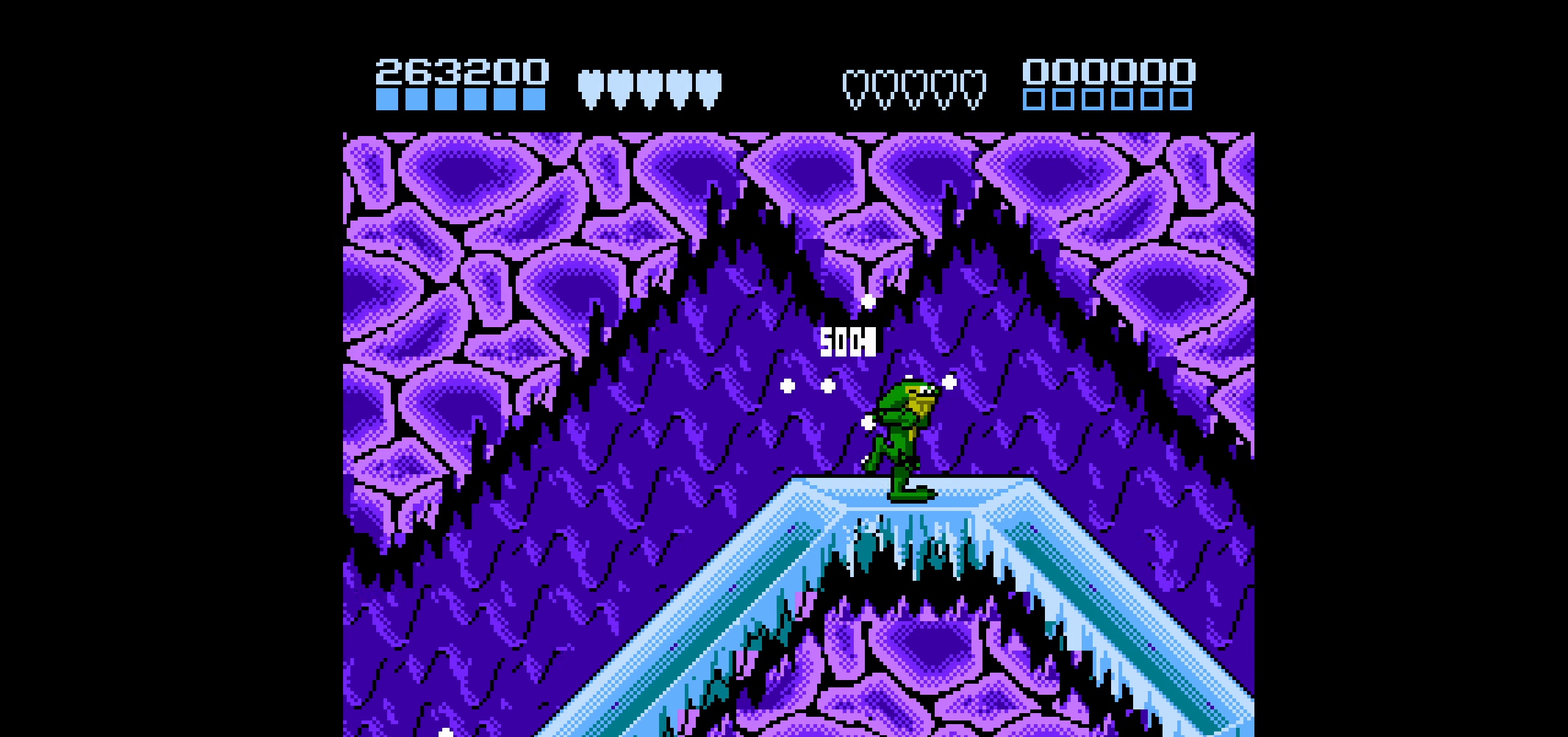
{"buttons": [], "events": [[500, "DPAD_RIGHT", "up"]]}
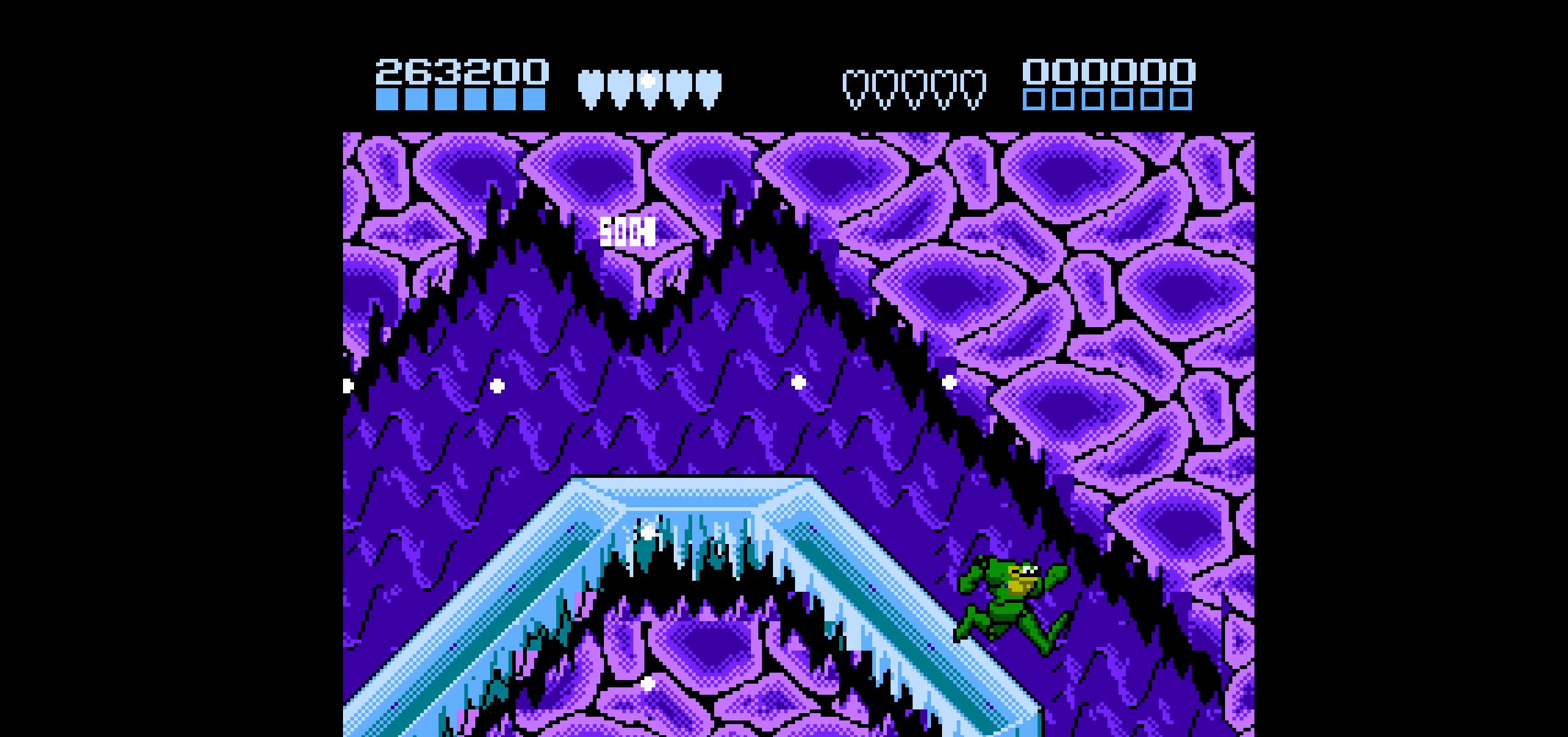
{"buttons": ["DPAD_LEFT"], "events": [[34, "DPAD_LEFT", "down"]]}